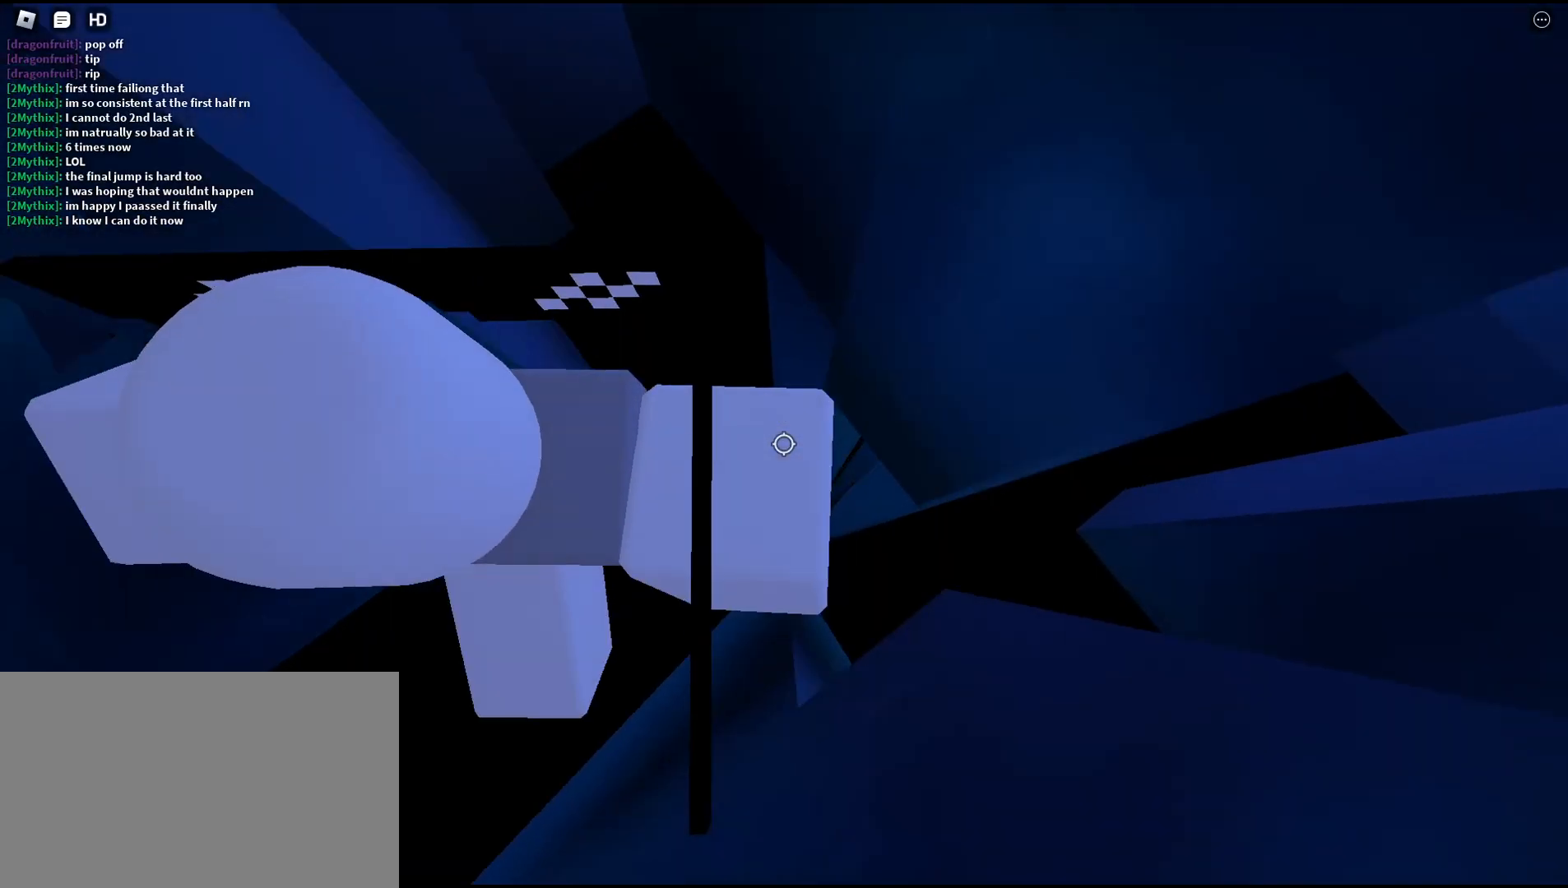
Gameplay with keyboard and mouse; each line is a JSON object with the keys and mouse buttons held at the frame after it. "events" lists presses ("down") and releases ("up") of "1", "2", "3", "4", "5", "a", "alt", "c", "caps_lock", "ctrl", "d", "e", "f", "g", "q", "r", "s", "shift", "space", "t", "tab", "v", "w", "x", "z", "mouse_left", "mouse_wheel" and "mouse_right" between this image and that frame as [ms after this image, input, new state], when the widget could be followed in between. "mouse_left", "mouse_wheel", "mouse_right" = the "left", "wheel", "right" buttons of the "mouse" list. No other keys are recorded. "wheel" means that the mouse wheel is clicked or scrolled. Not read: mouse_move.
{"keys": ["d"], "mouse": [], "events": [[67, "space", "down"], [167, "space", "up"]]}
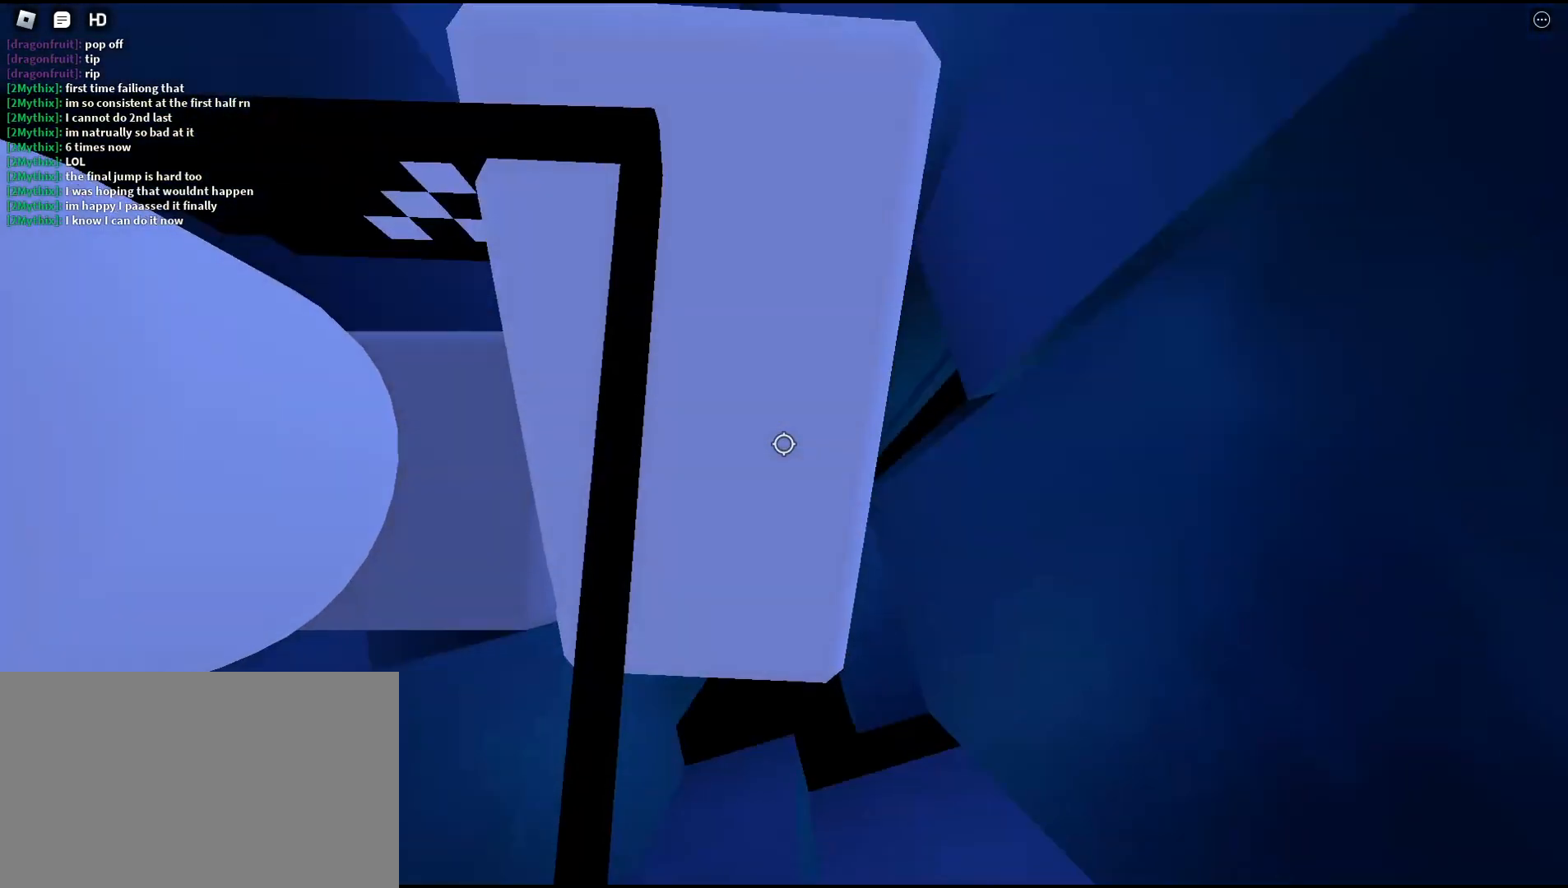
{"keys": ["s"], "mouse": [], "events": [[133, "mouse_wheel", "down"], [267, "d", "up"], [267, "mouse_wheel", "up"], [400, "s", "down"]]}
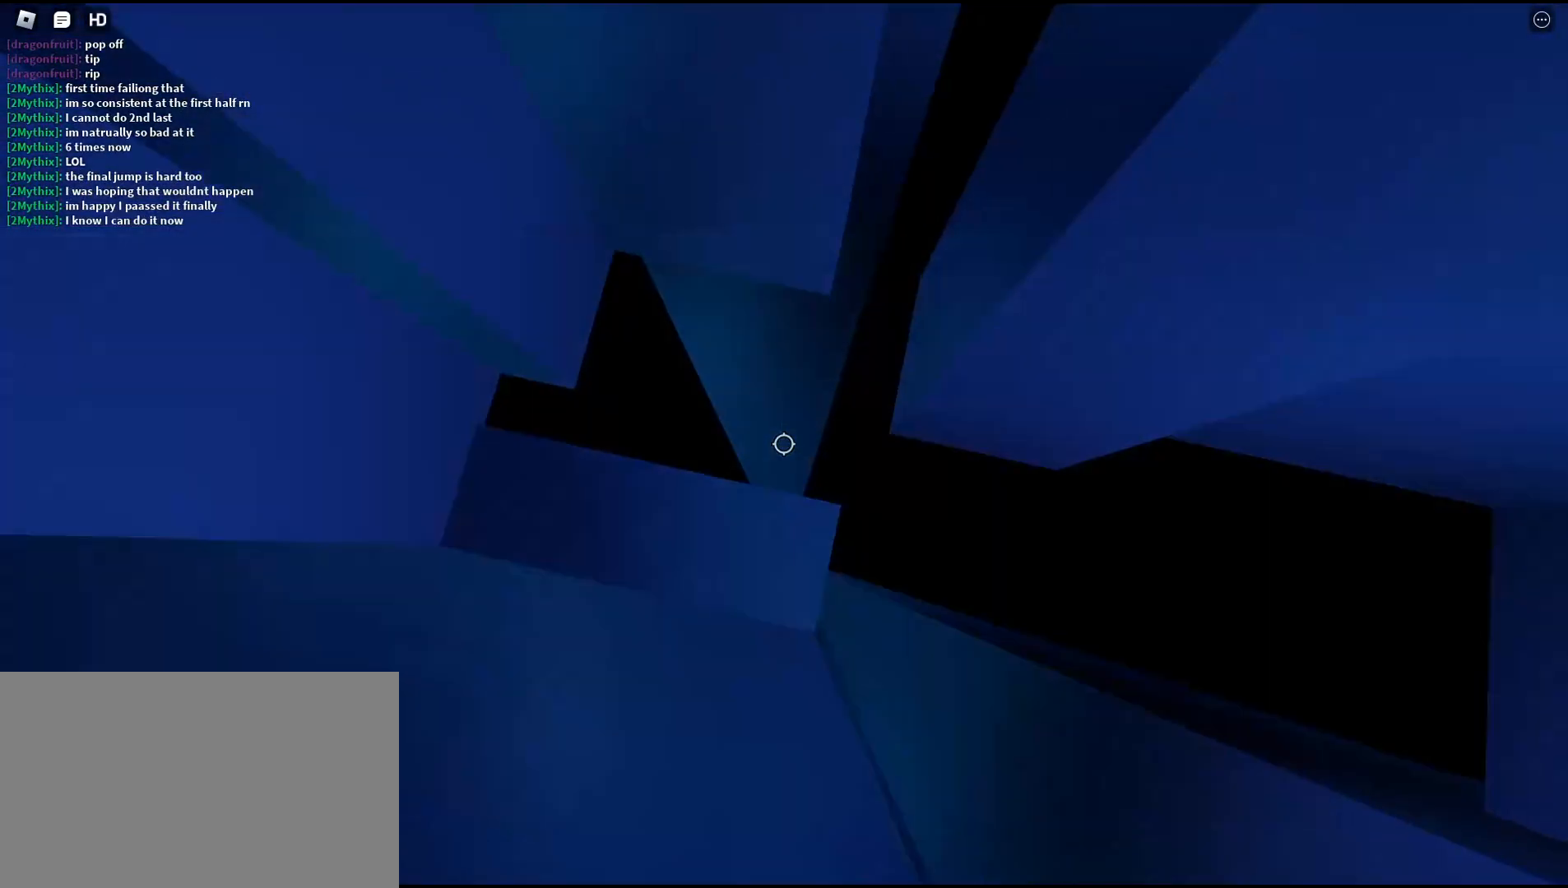
{"keys": [], "mouse": [], "events": [[100, "s", "up"], [333, "s", "down"], [433, "s", "up"]]}
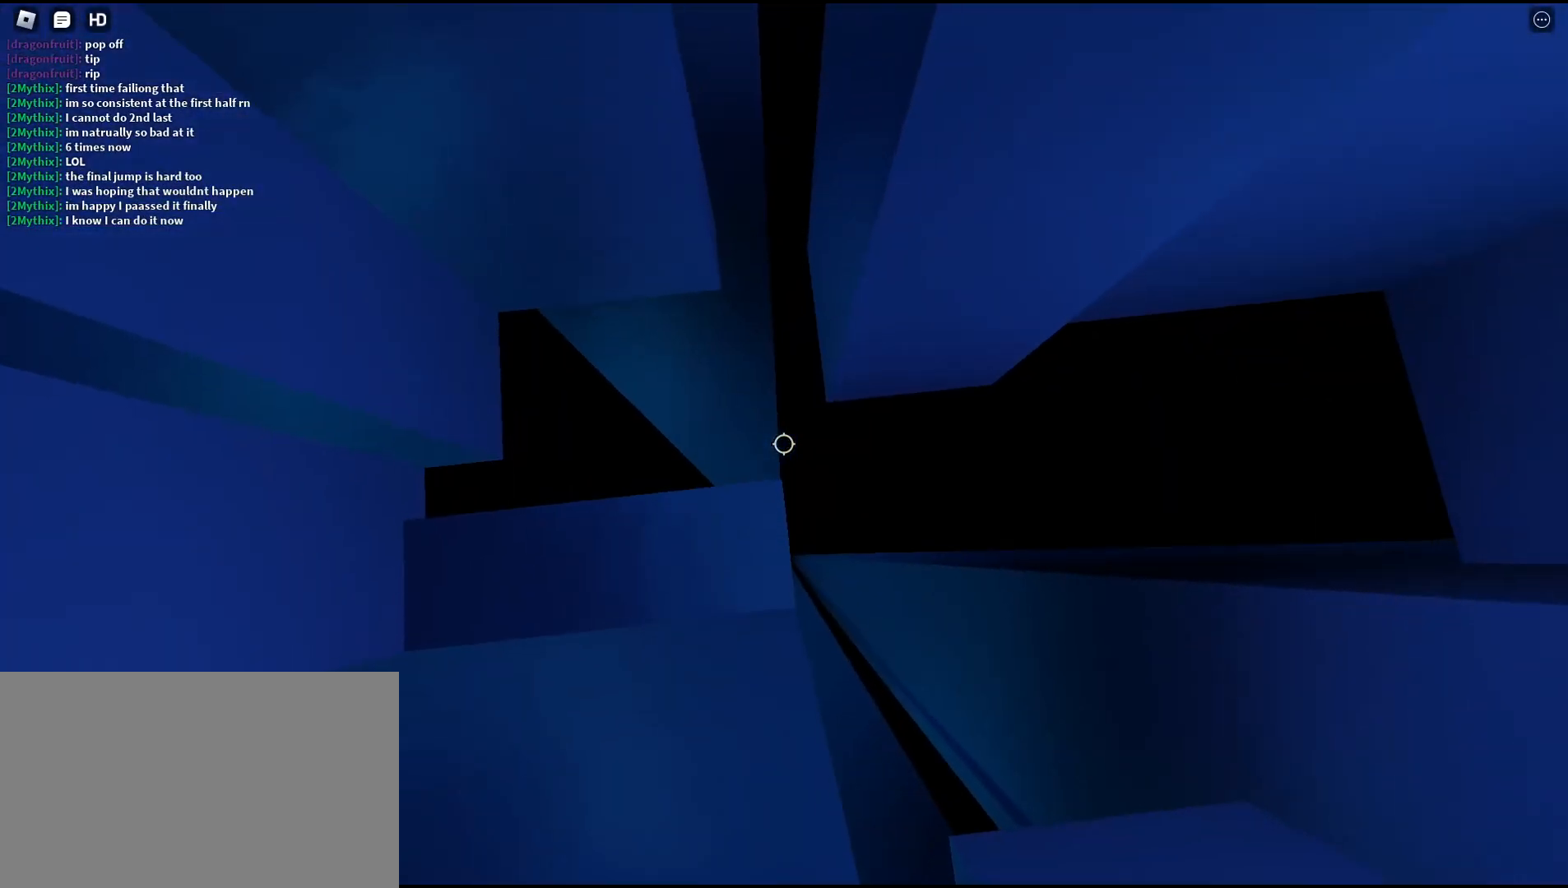
{"keys": [], "mouse": [], "events": [[100, "s", "down"], [167, "s", "up"], [400, "mouse_wheel", "down"], [500, "mouse_wheel", "up"]]}
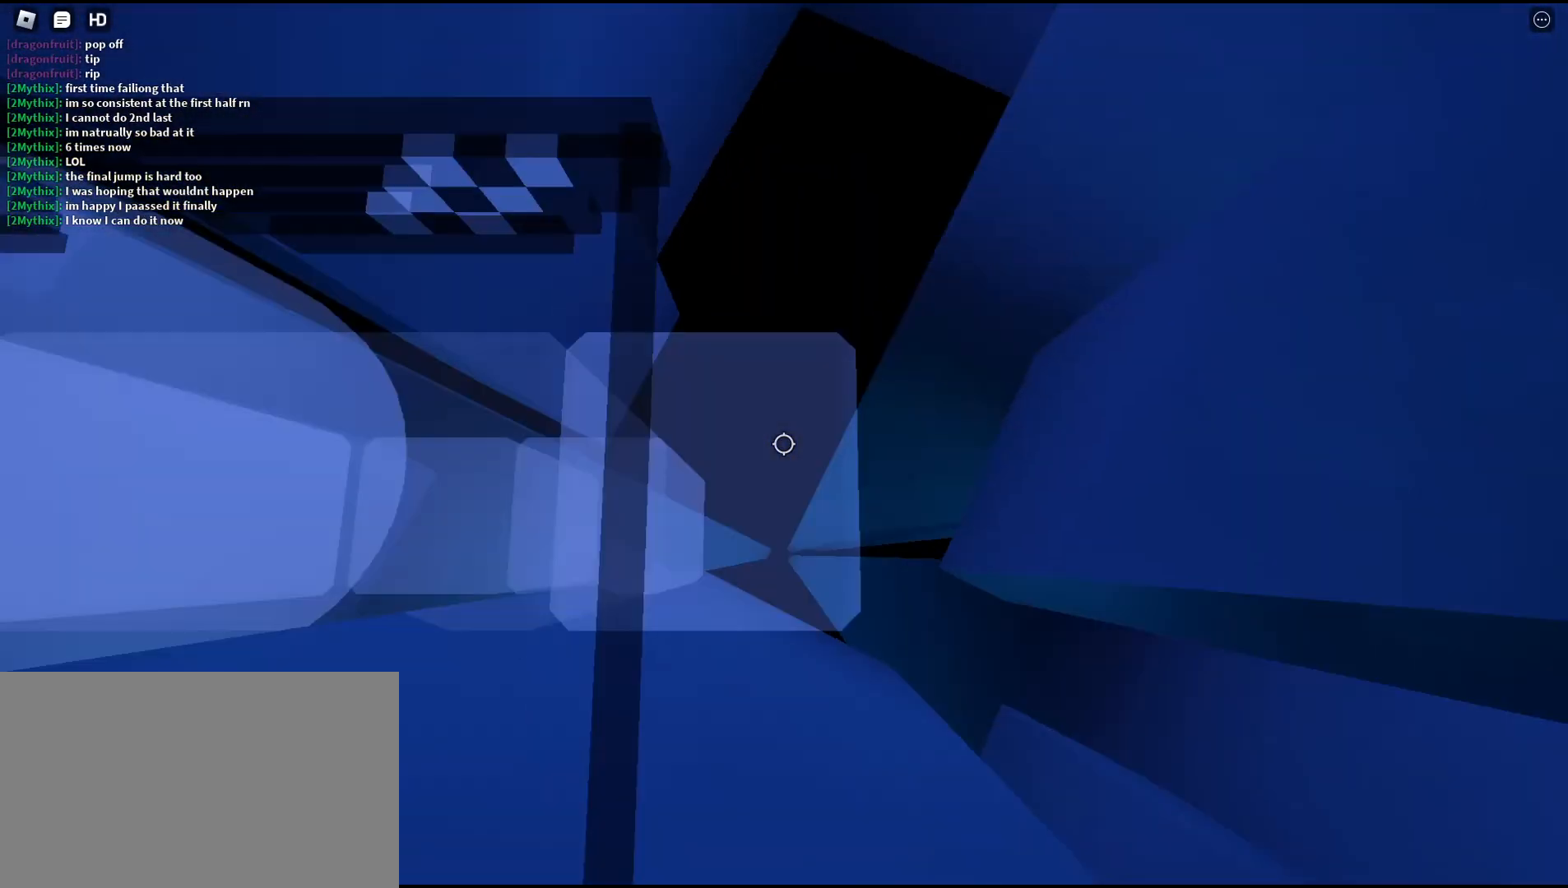
{"keys": ["d", "space"], "mouse": [], "events": [[333, "d", "down"], [467, "space", "down"]]}
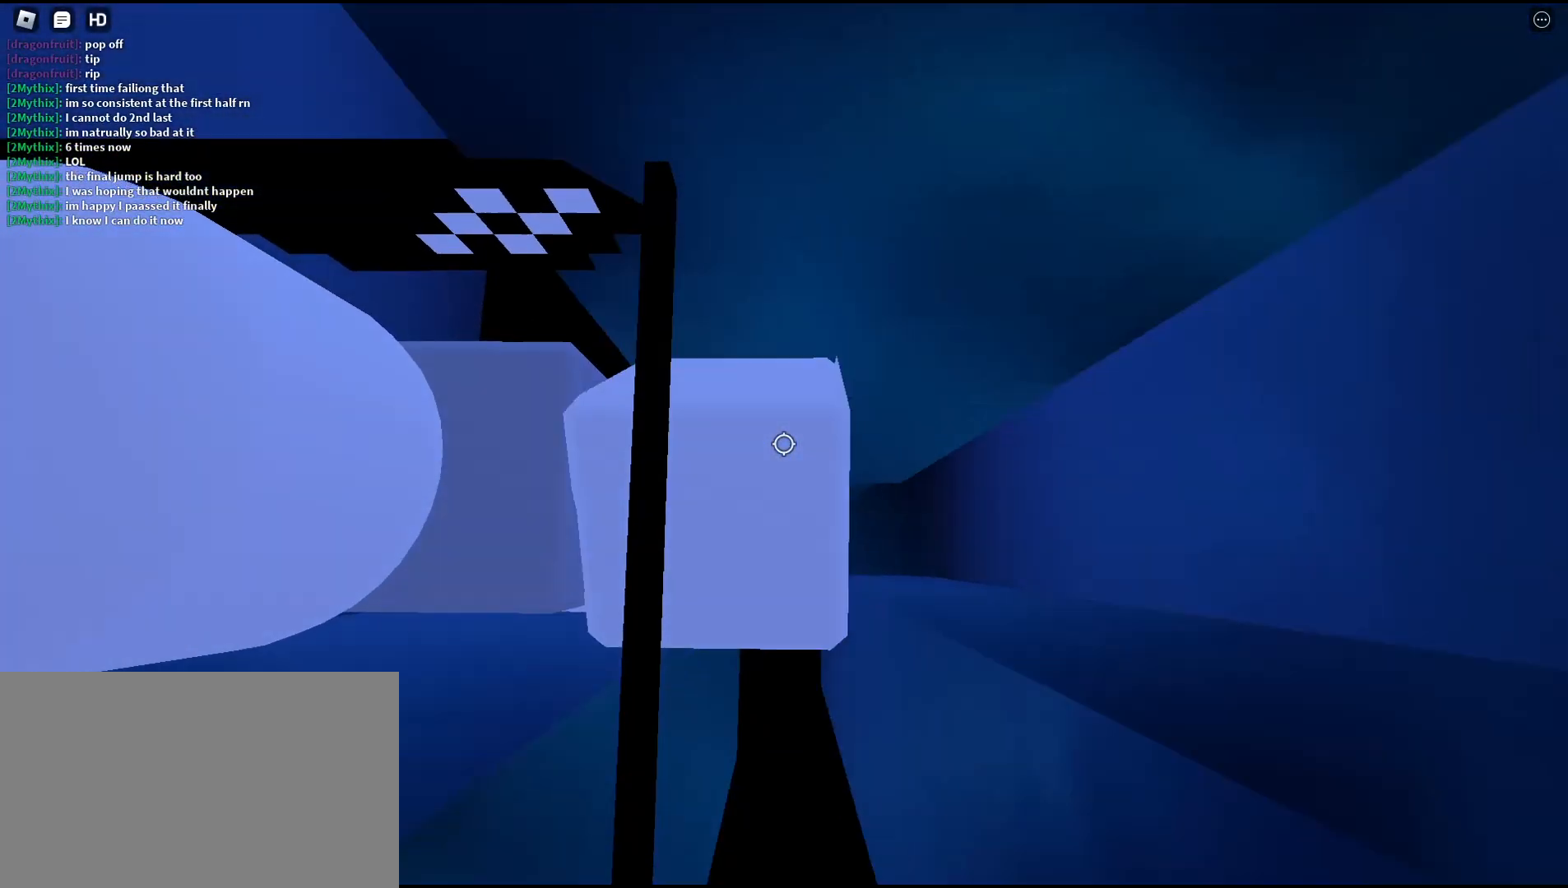
{"keys": ["d", "w"], "mouse": [], "events": [[67, "space", "up"], [467, "w", "down"]]}
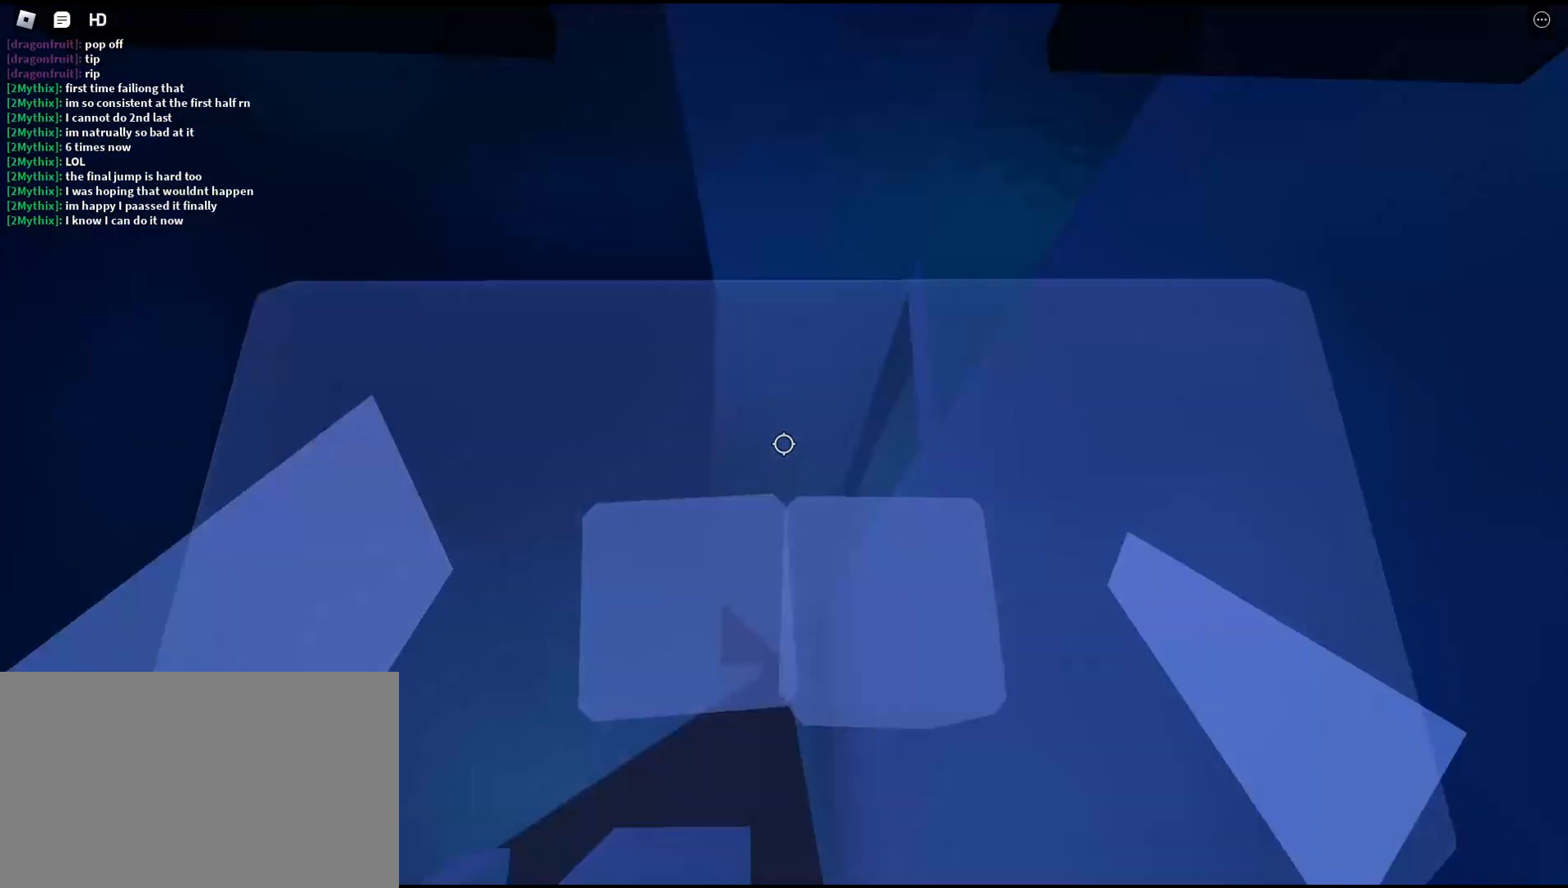
{"keys": ["d", "w"], "mouse": [], "events": []}
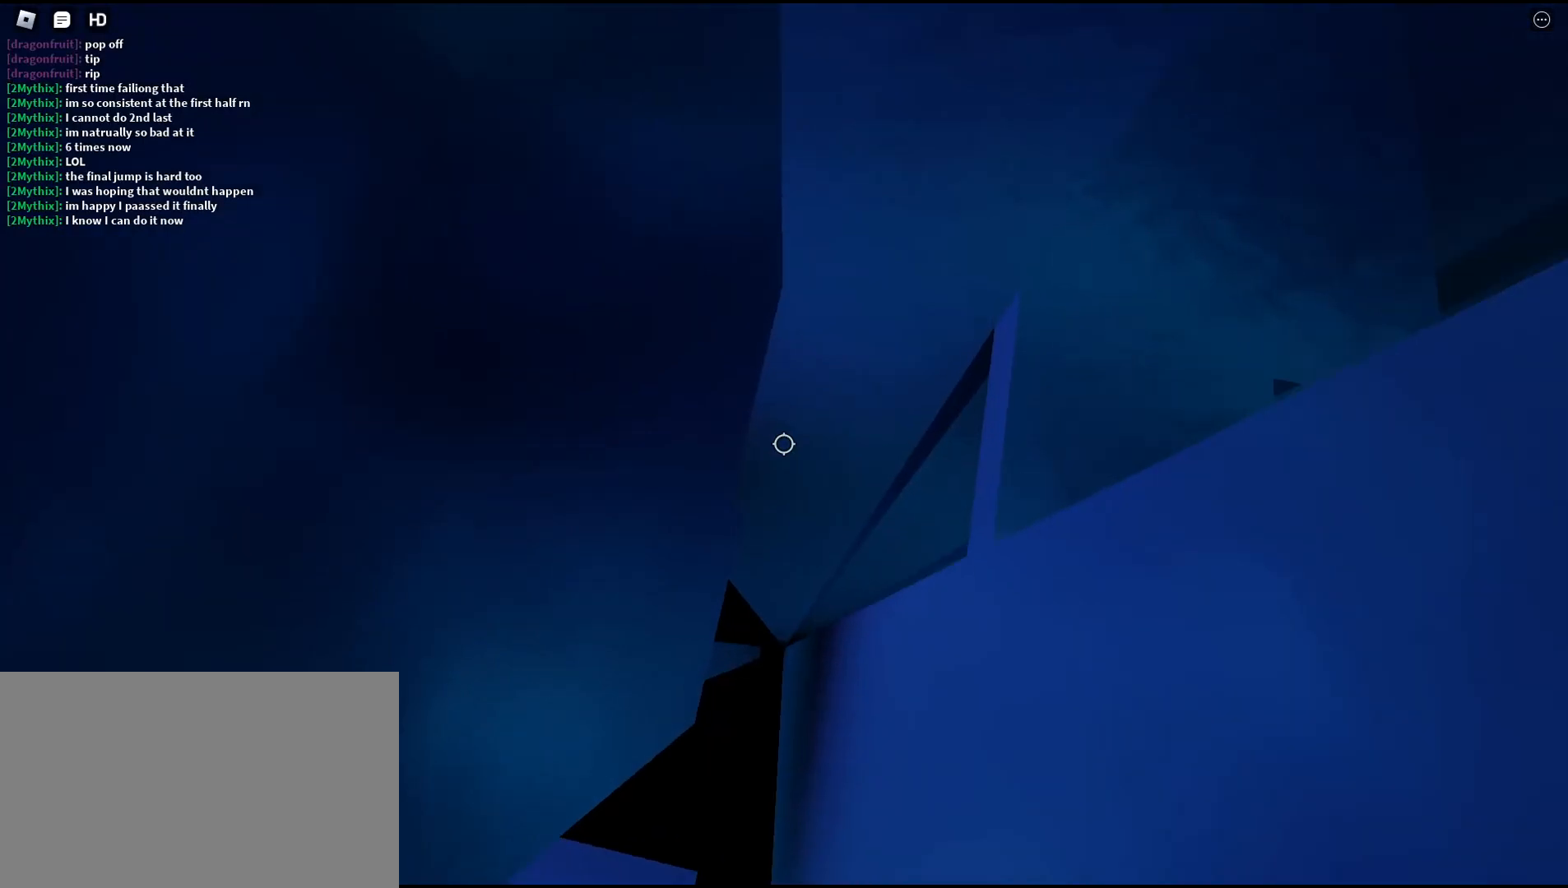
{"keys": ["a"], "mouse": [], "events": [[33, "w", "up"], [300, "w", "down"], [467, "a", "down"], [467, "d", "up"], [500, "w", "up"]]}
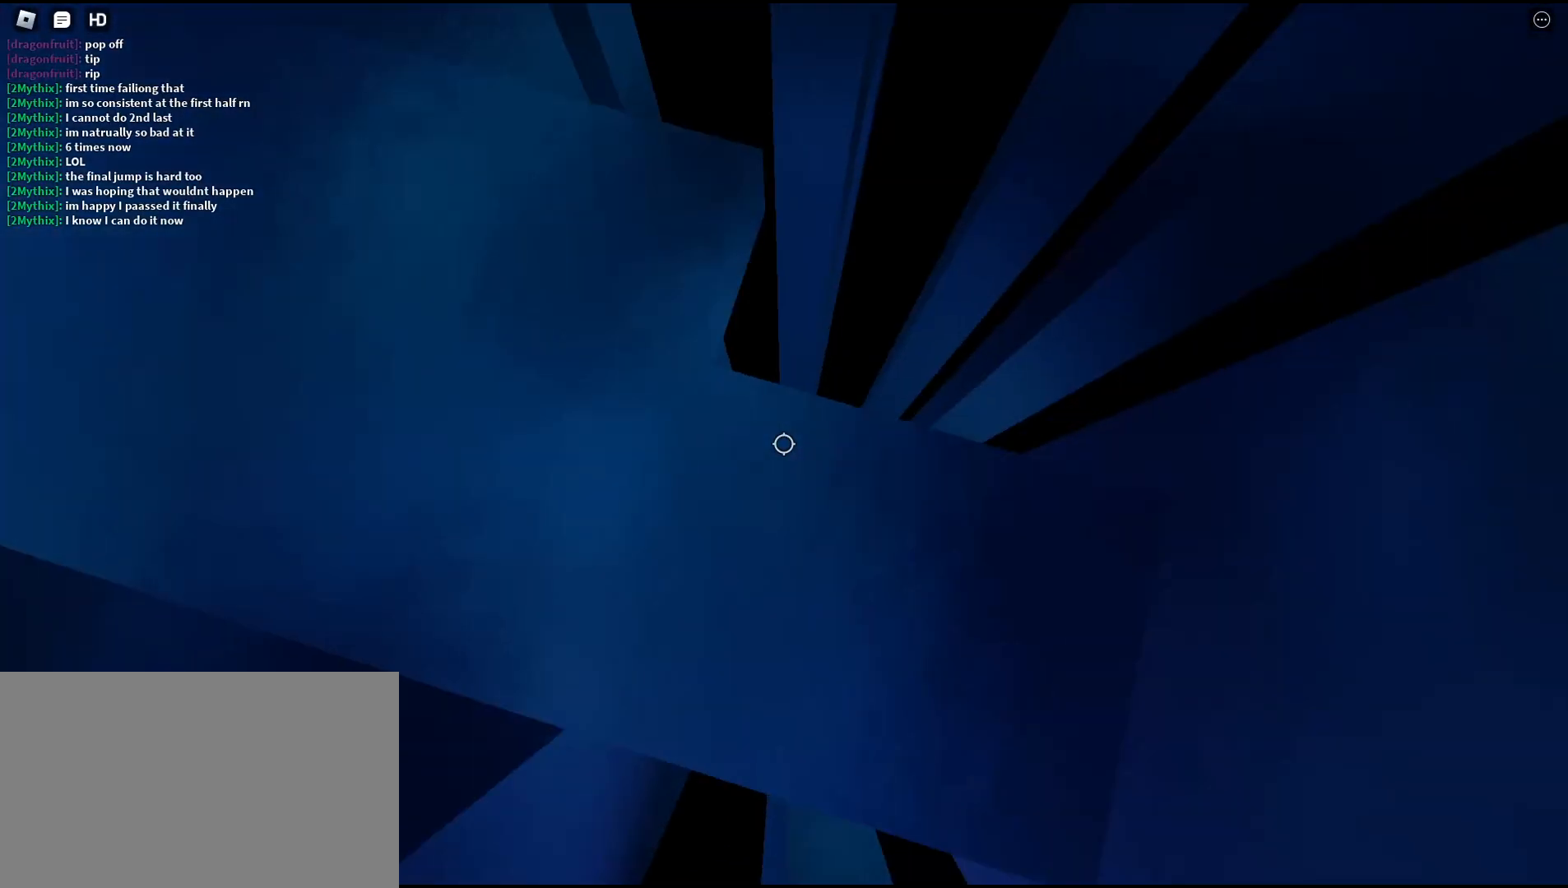
{"keys": ["a", "s"], "mouse": [], "events": [[367, "s", "down"]]}
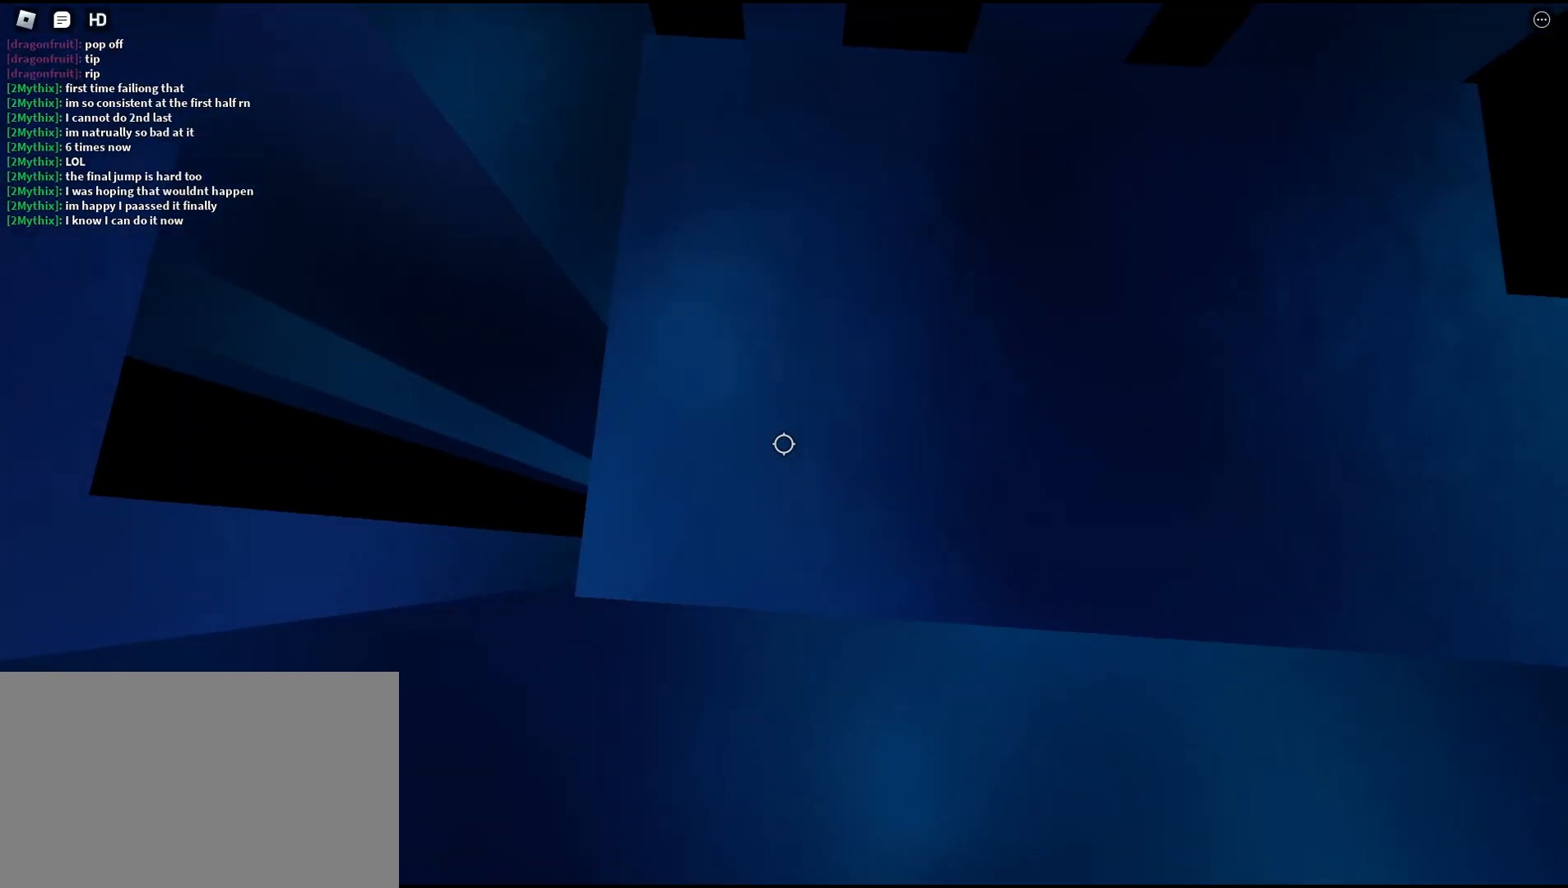
{"keys": [], "mouse": [], "events": [[267, "a", "up"], [267, "s", "up"]]}
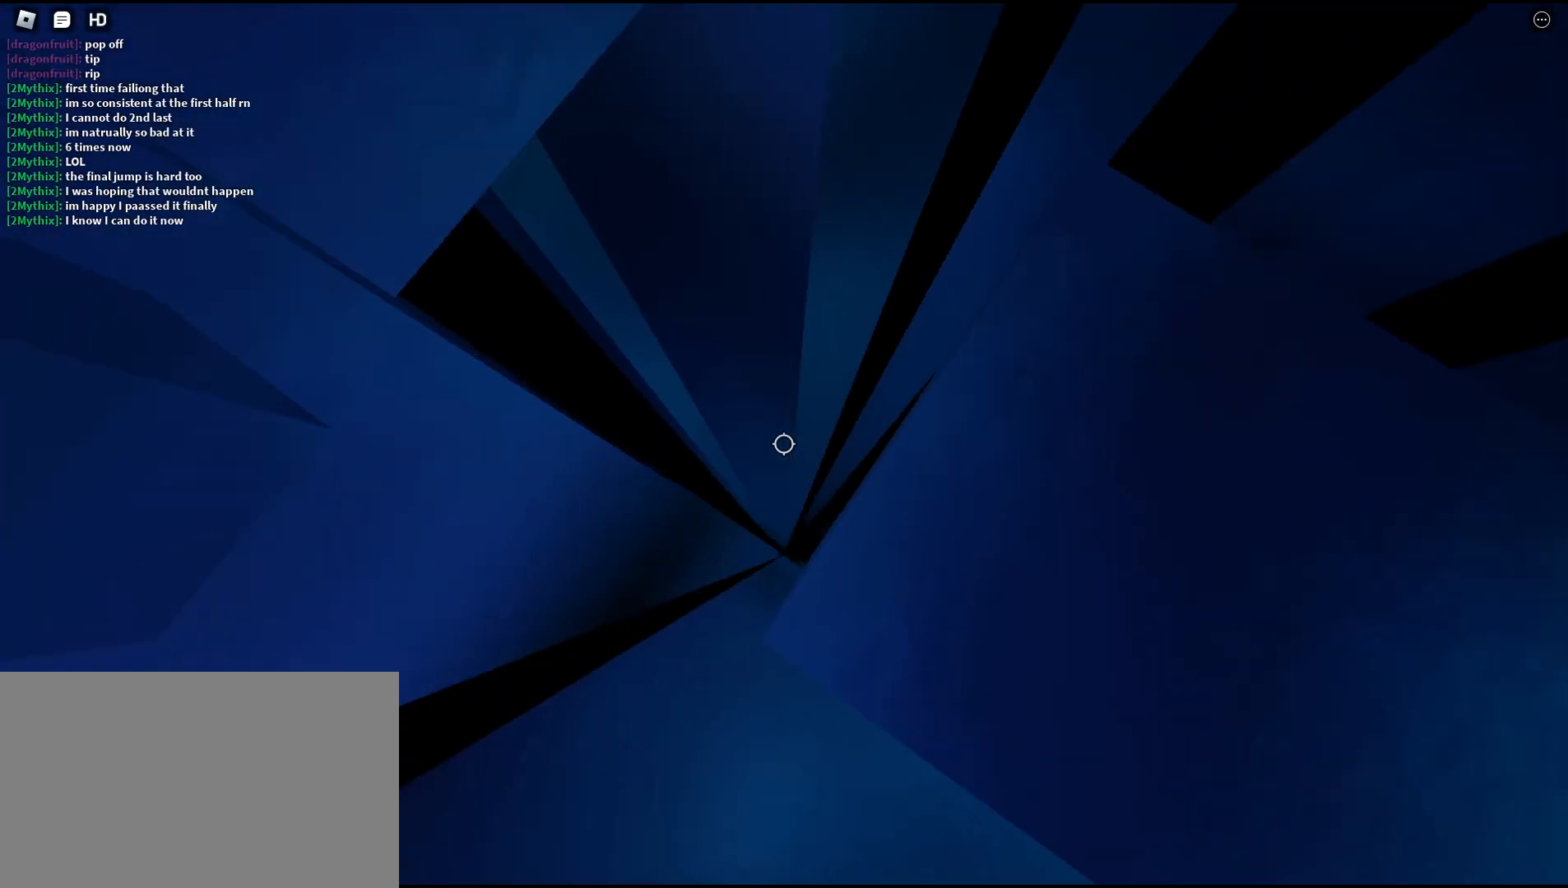
{"keys": ["a", "space"], "mouse": [], "events": [[133, "a", "down"], [267, "space", "down"]]}
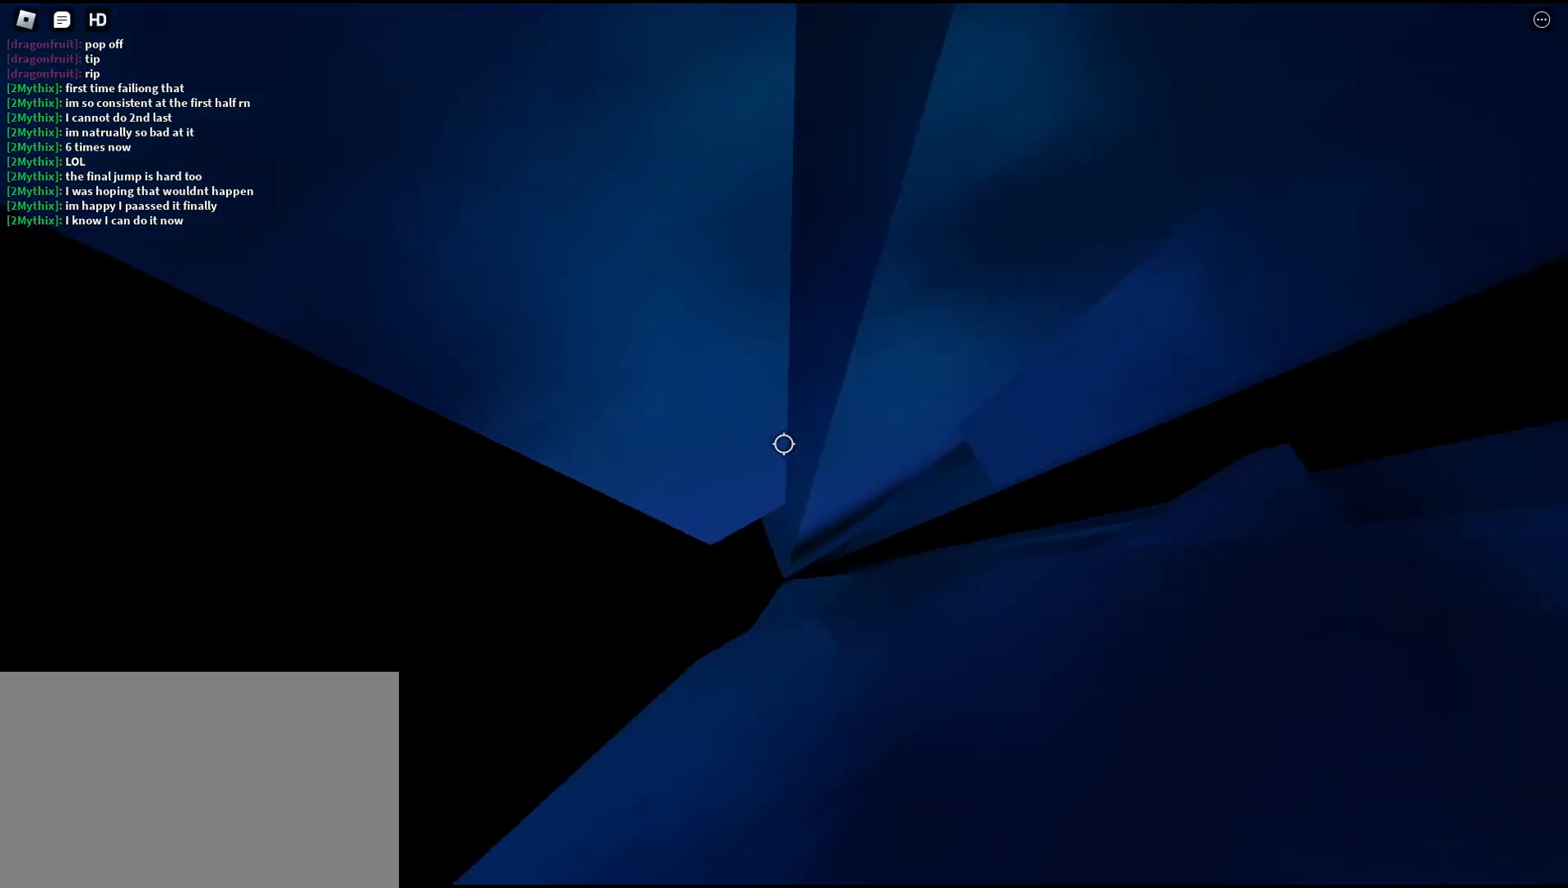
{"keys": ["a", "space"], "mouse": [], "events": []}
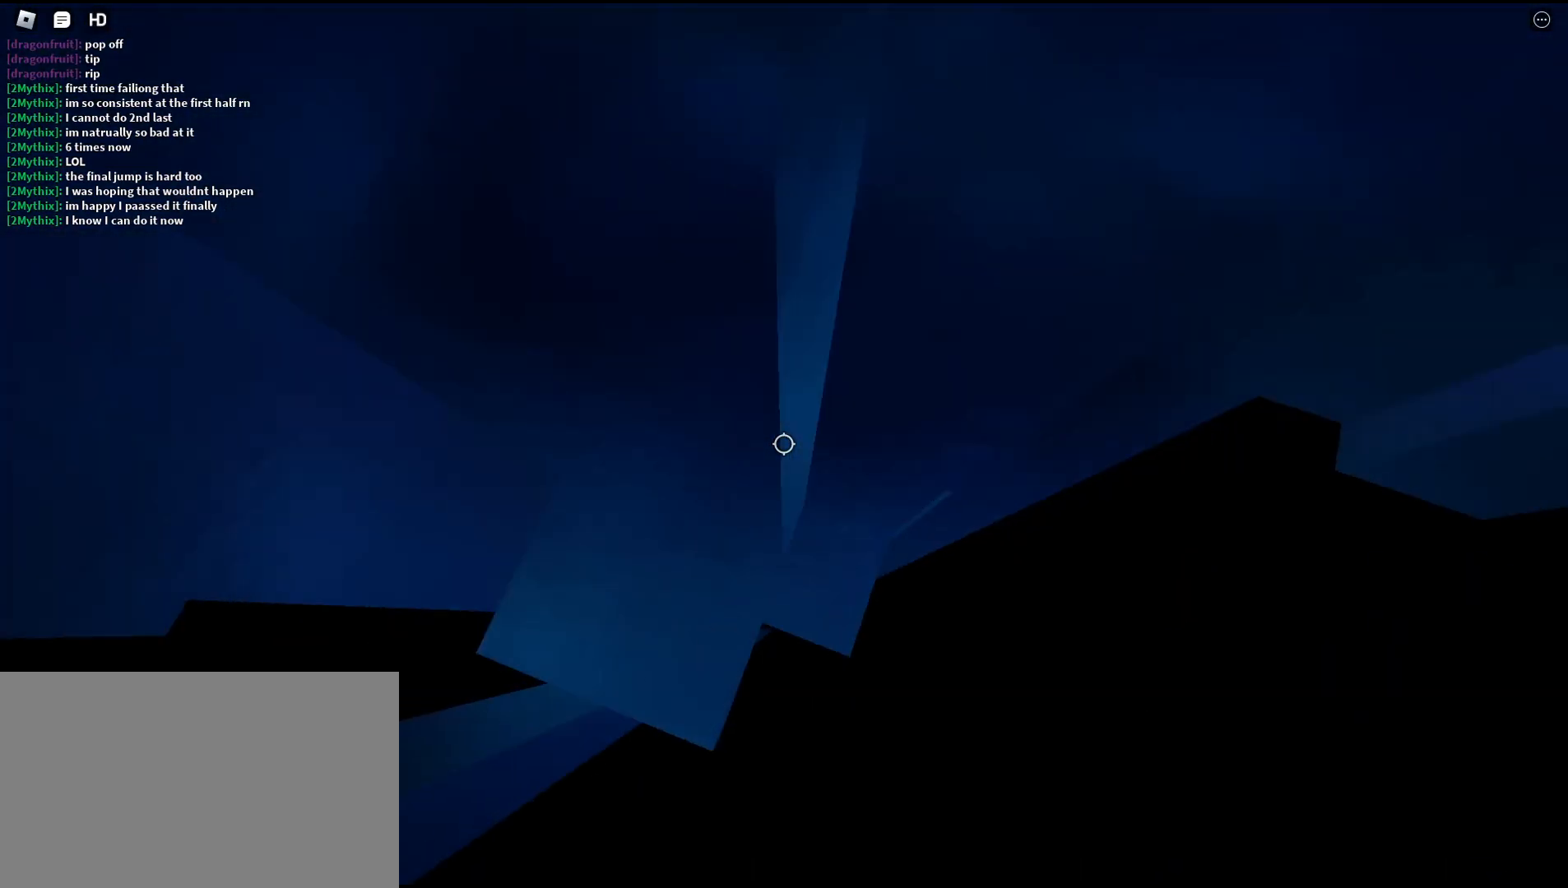
{"keys": [], "mouse": [], "events": [[100, "a", "up"], [100, "space", "up"]]}
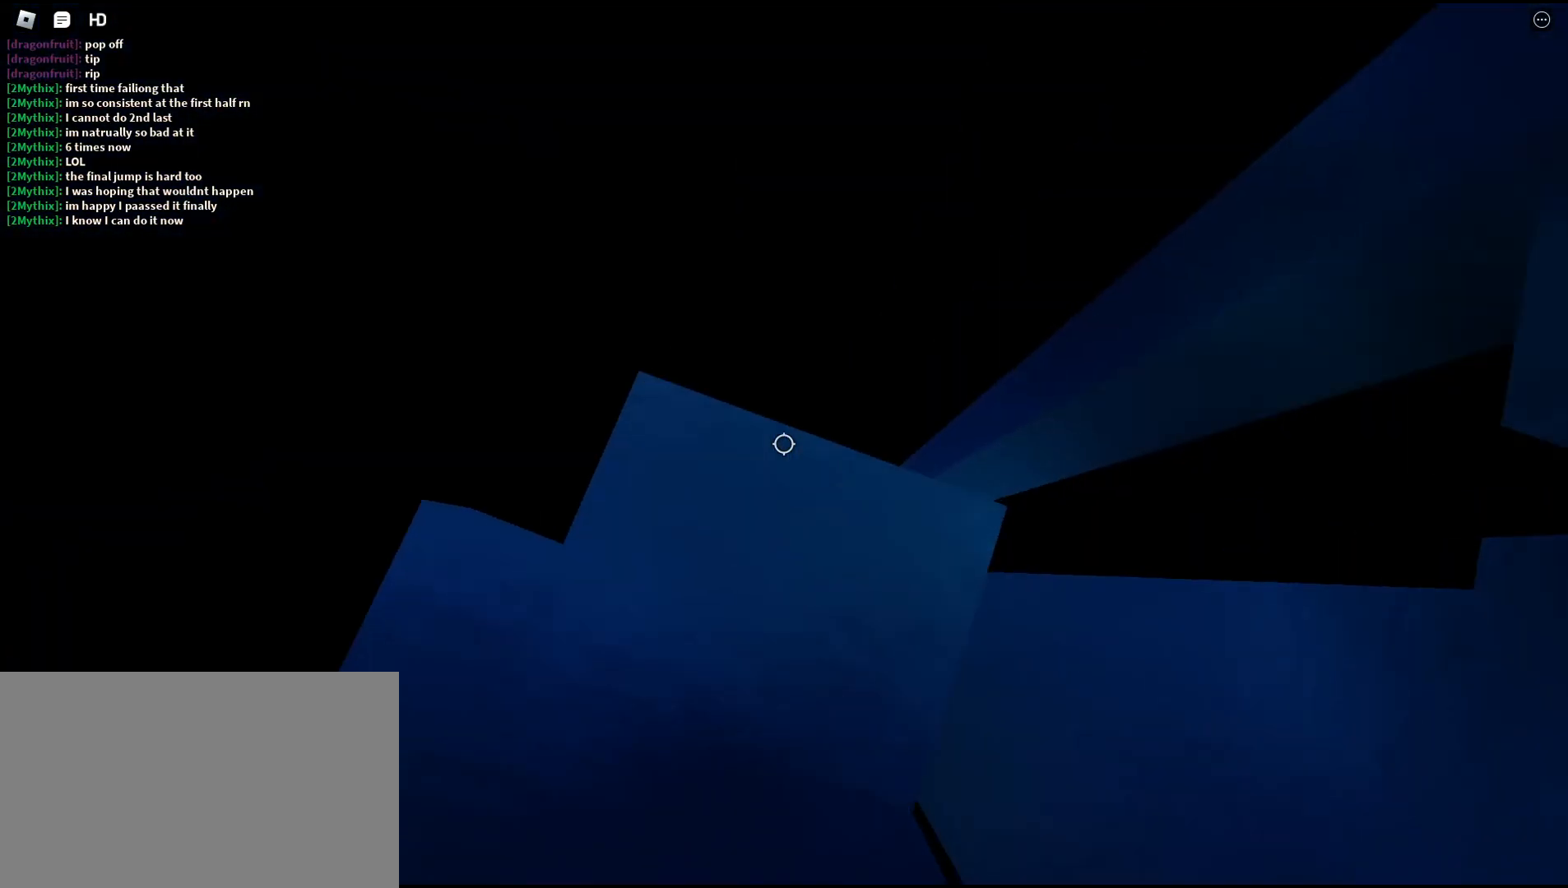
{"keys": [], "mouse": [], "events": [[200, "d", "down"], [333, "d", "up"], [333, "mouse_wheel", "down"], [467, "mouse_wheel", "up"]]}
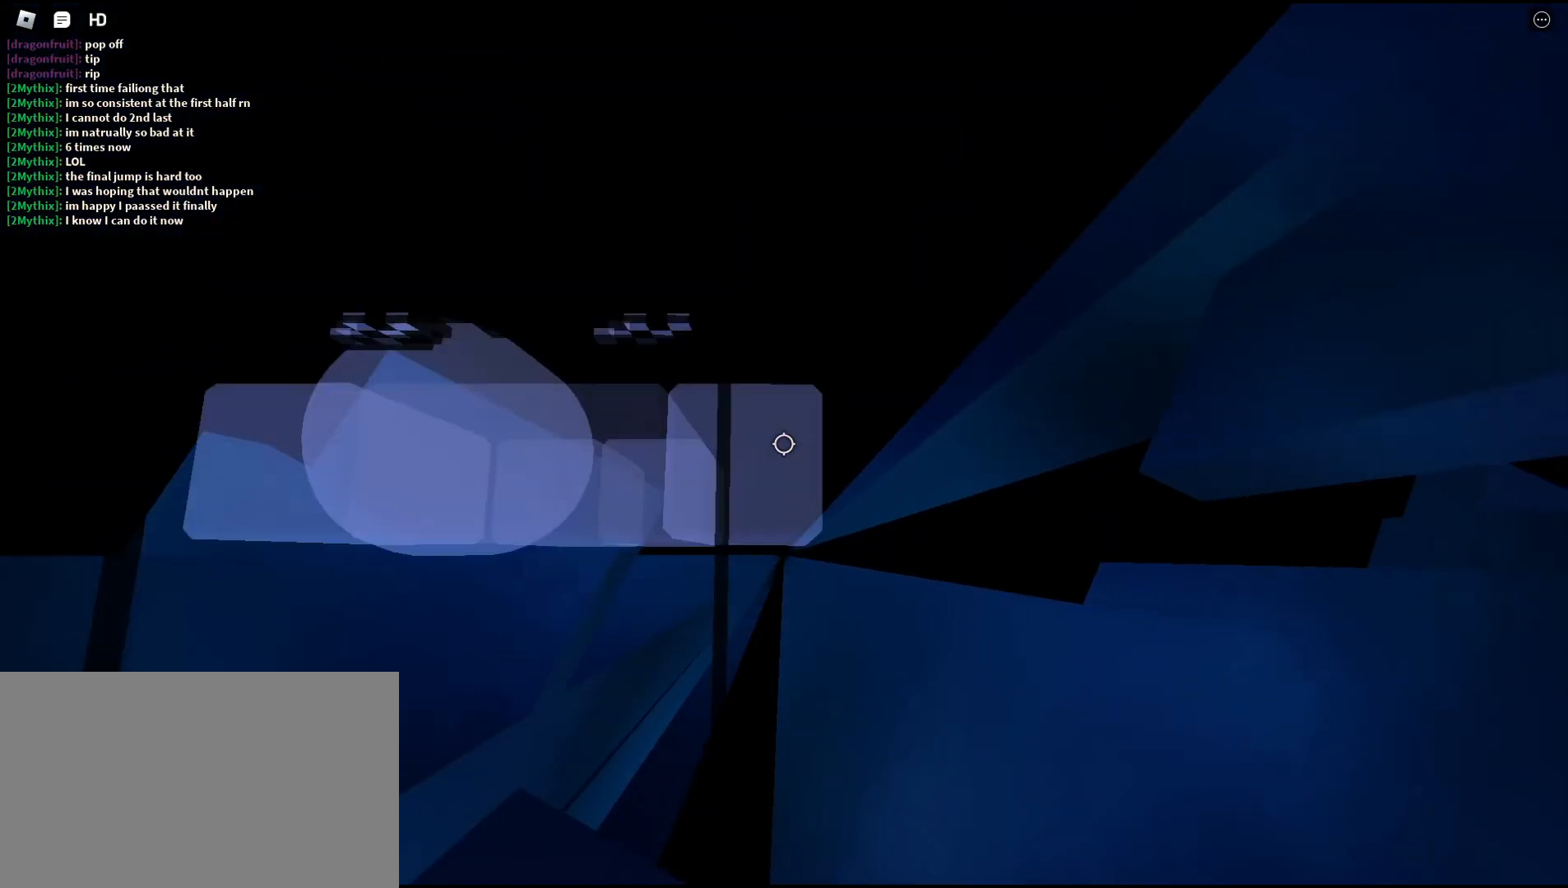
{"keys": ["d"], "mouse": [], "events": [[133, "d", "down"], [300, "space", "down"], [367, "space", "up"]]}
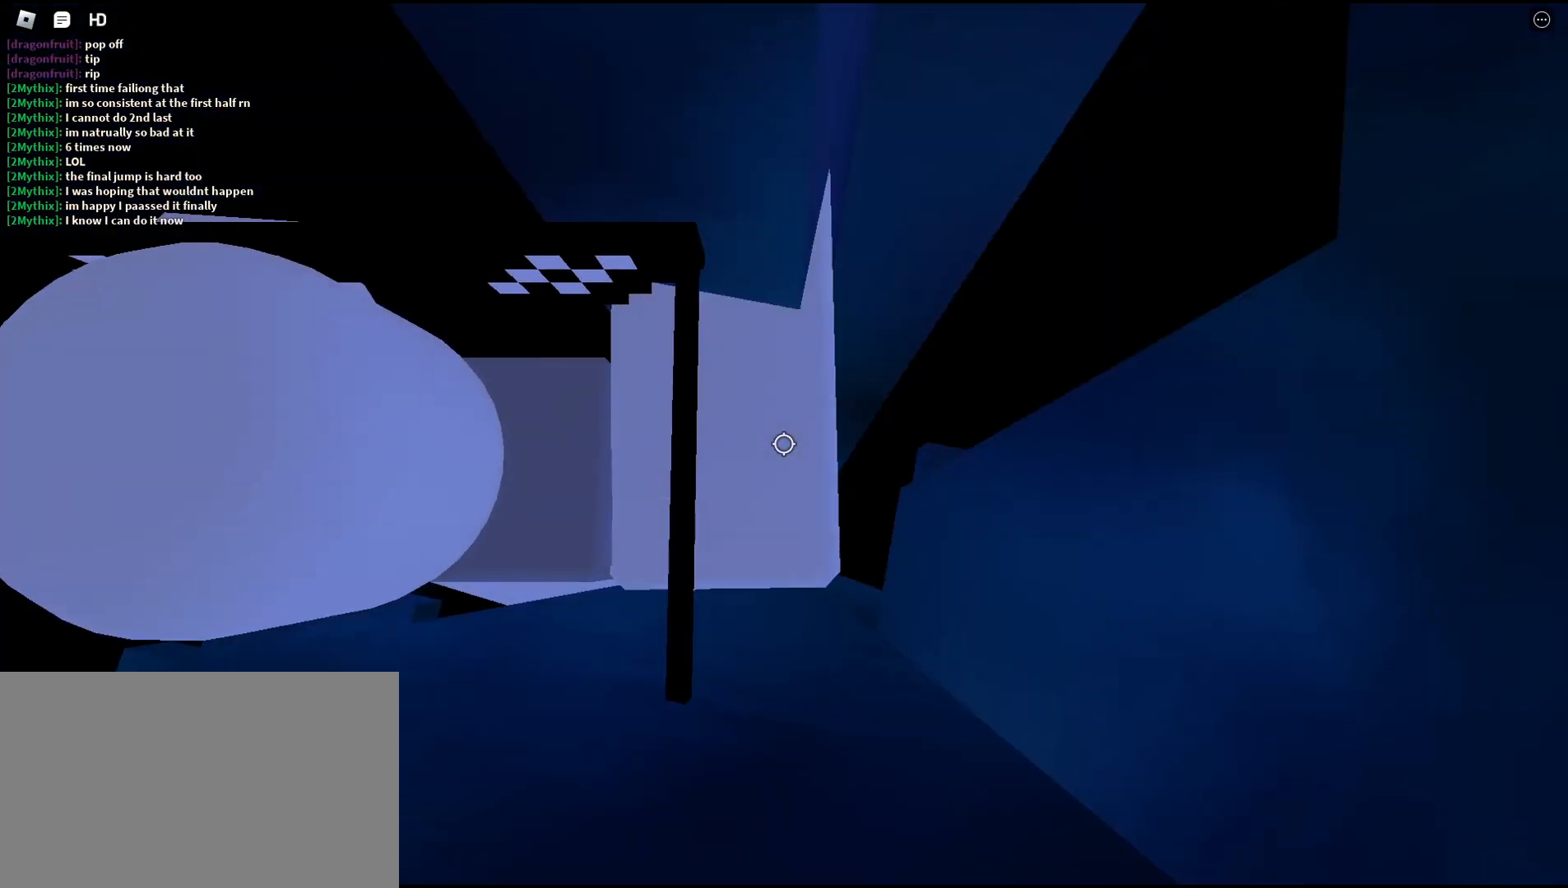
{"keys": ["d", "s"], "mouse": [], "events": [[333, "s", "down"]]}
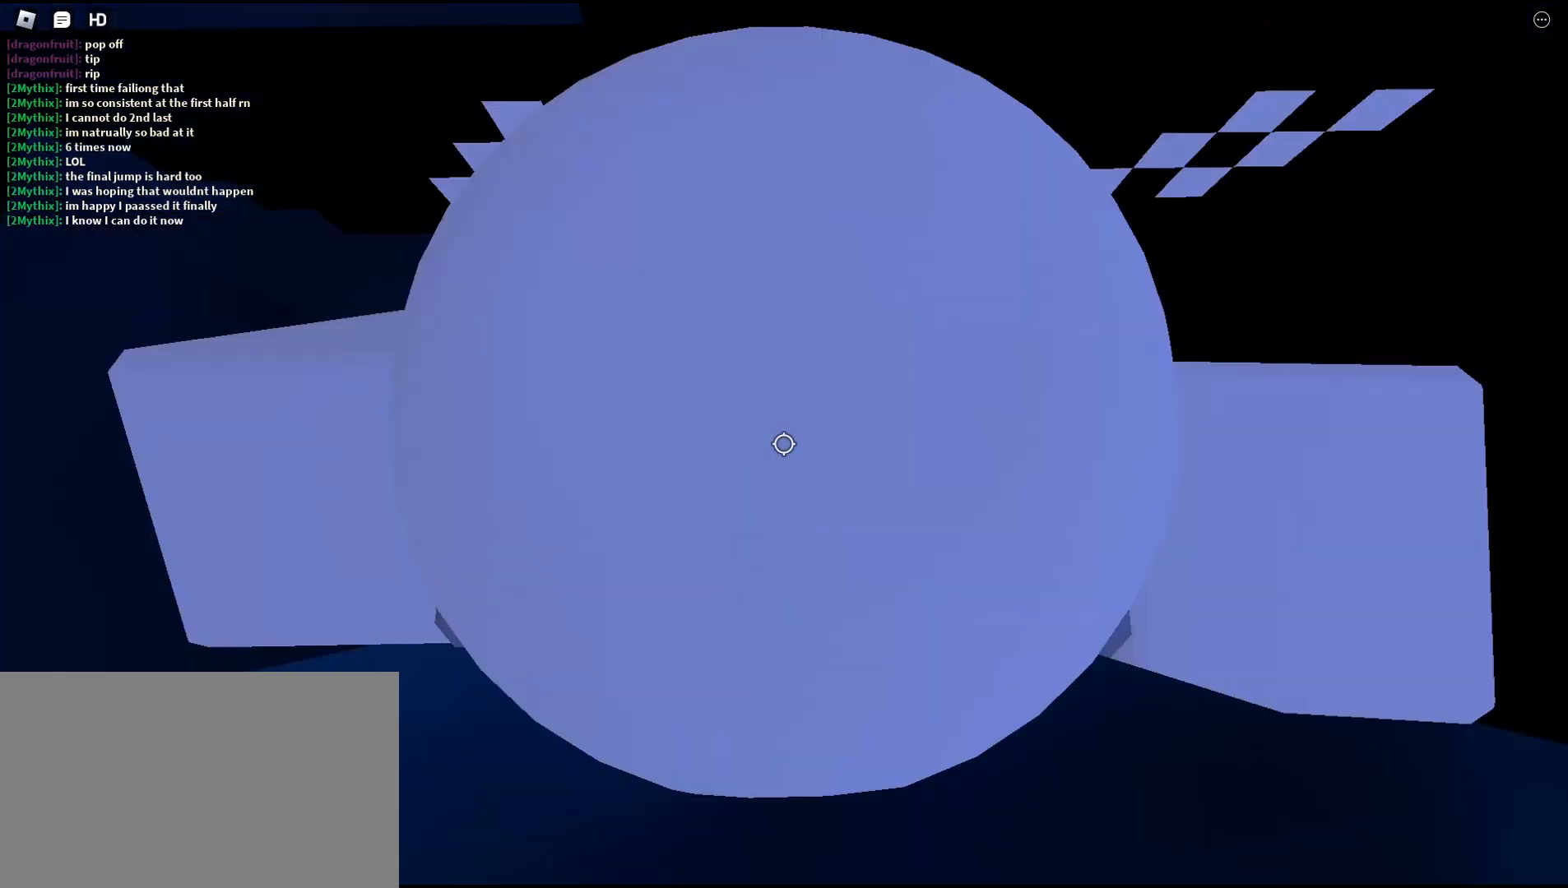
{"keys": ["s"], "mouse": [], "events": [[33, "d", "up"], [33, "s", "up"], [167, "s", "down"], [367, "s", "up"], [467, "s", "down"]]}
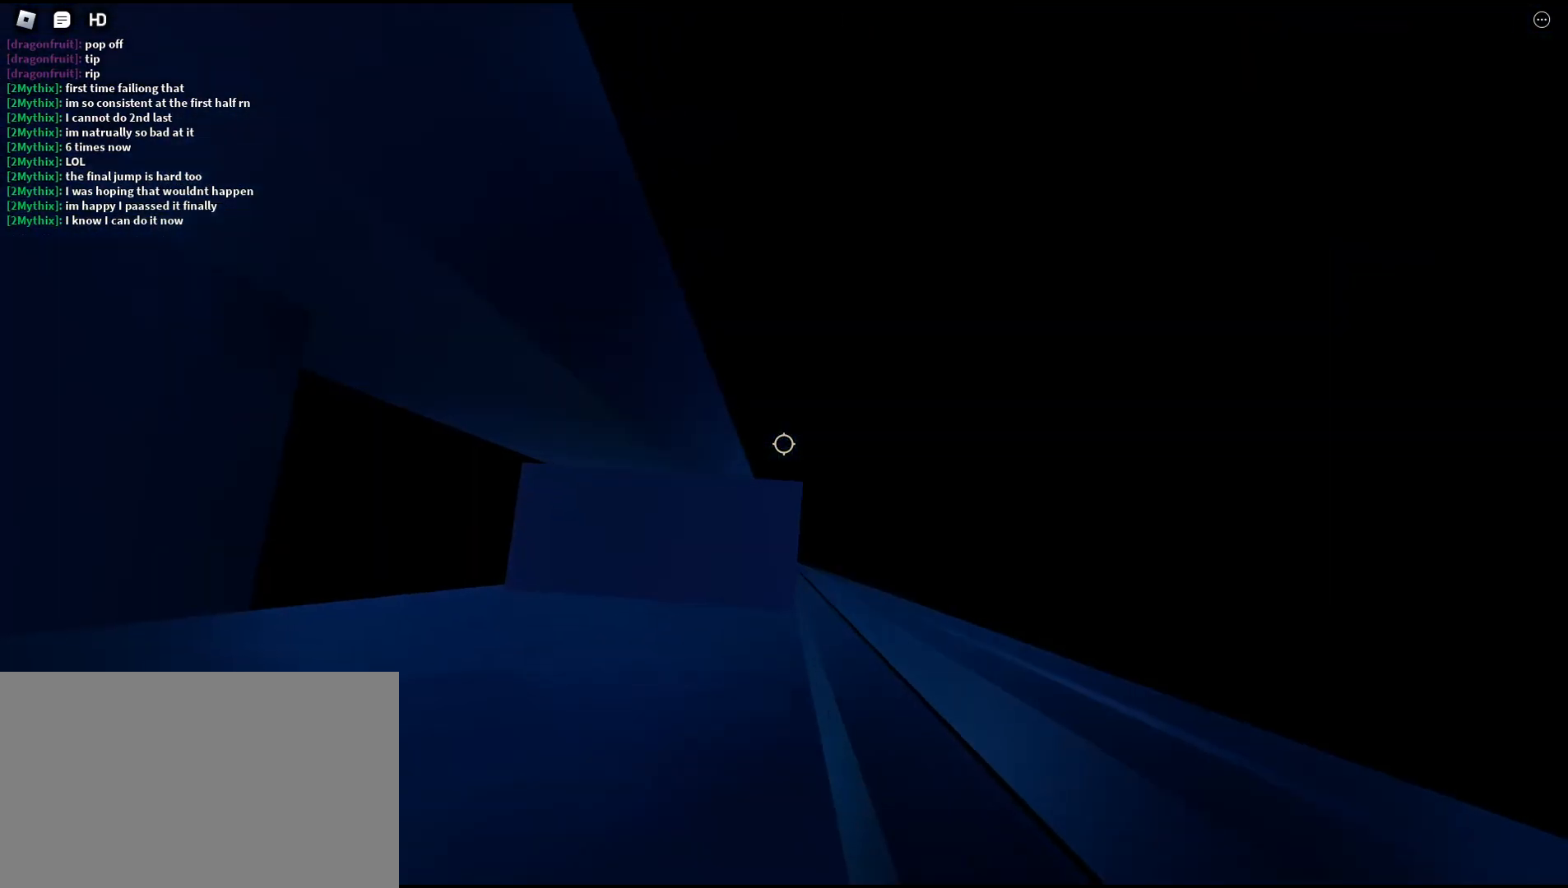
{"keys": [], "mouse": [], "events": [[200, "s", "up"], [300, "mouse_wheel", "down"], [300, "s", "down"], [433, "mouse_wheel", "up"], [433, "s", "up"]]}
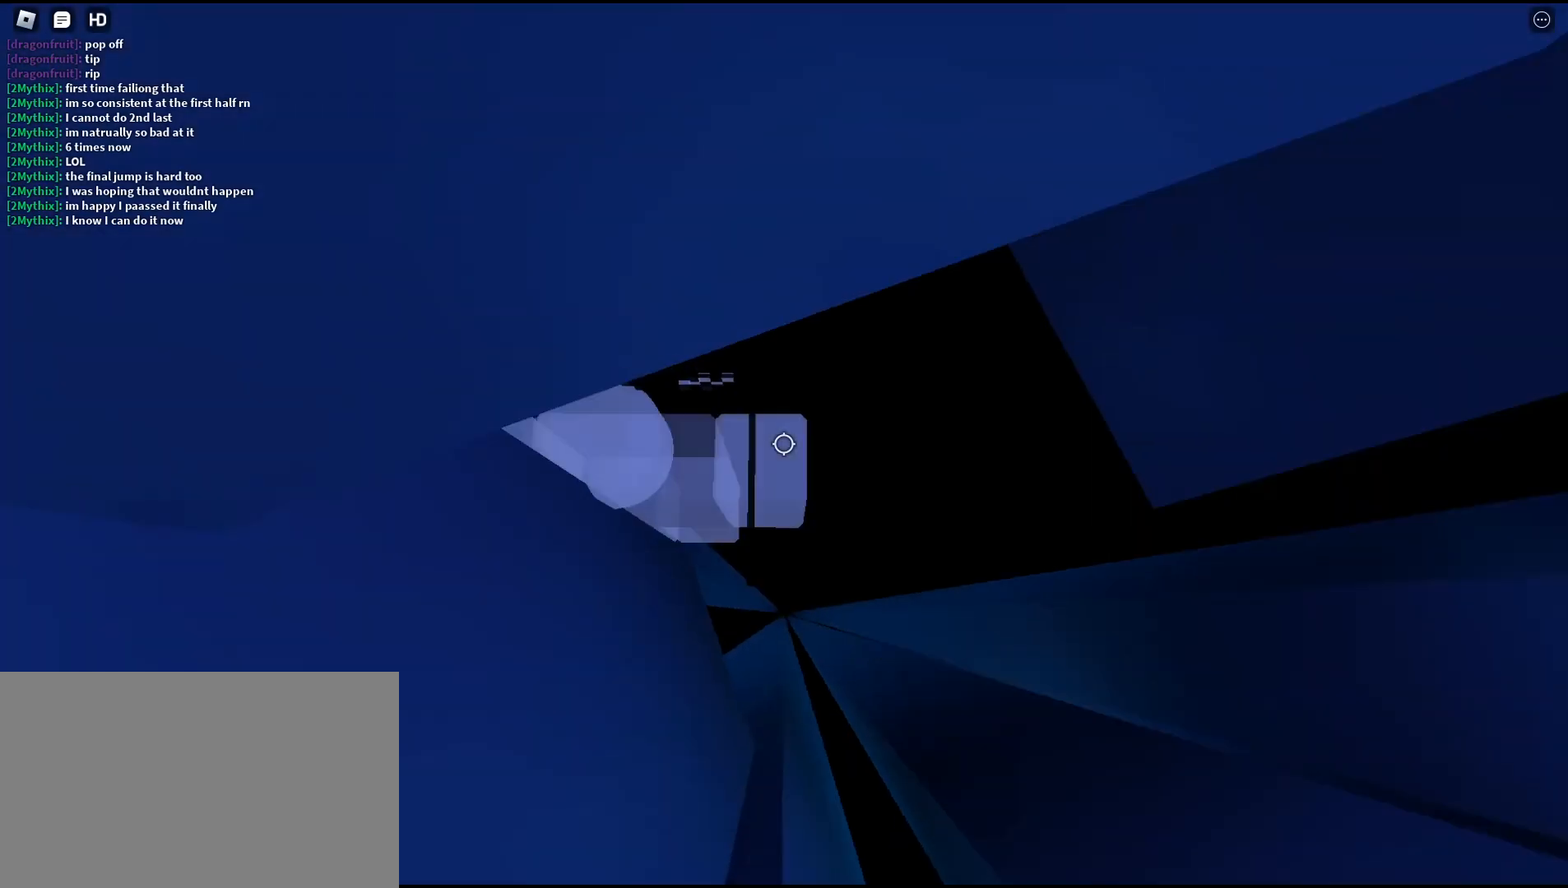
{"keys": [], "mouse": [], "events": [[33, "s", "down"], [67, "s", "up"]]}
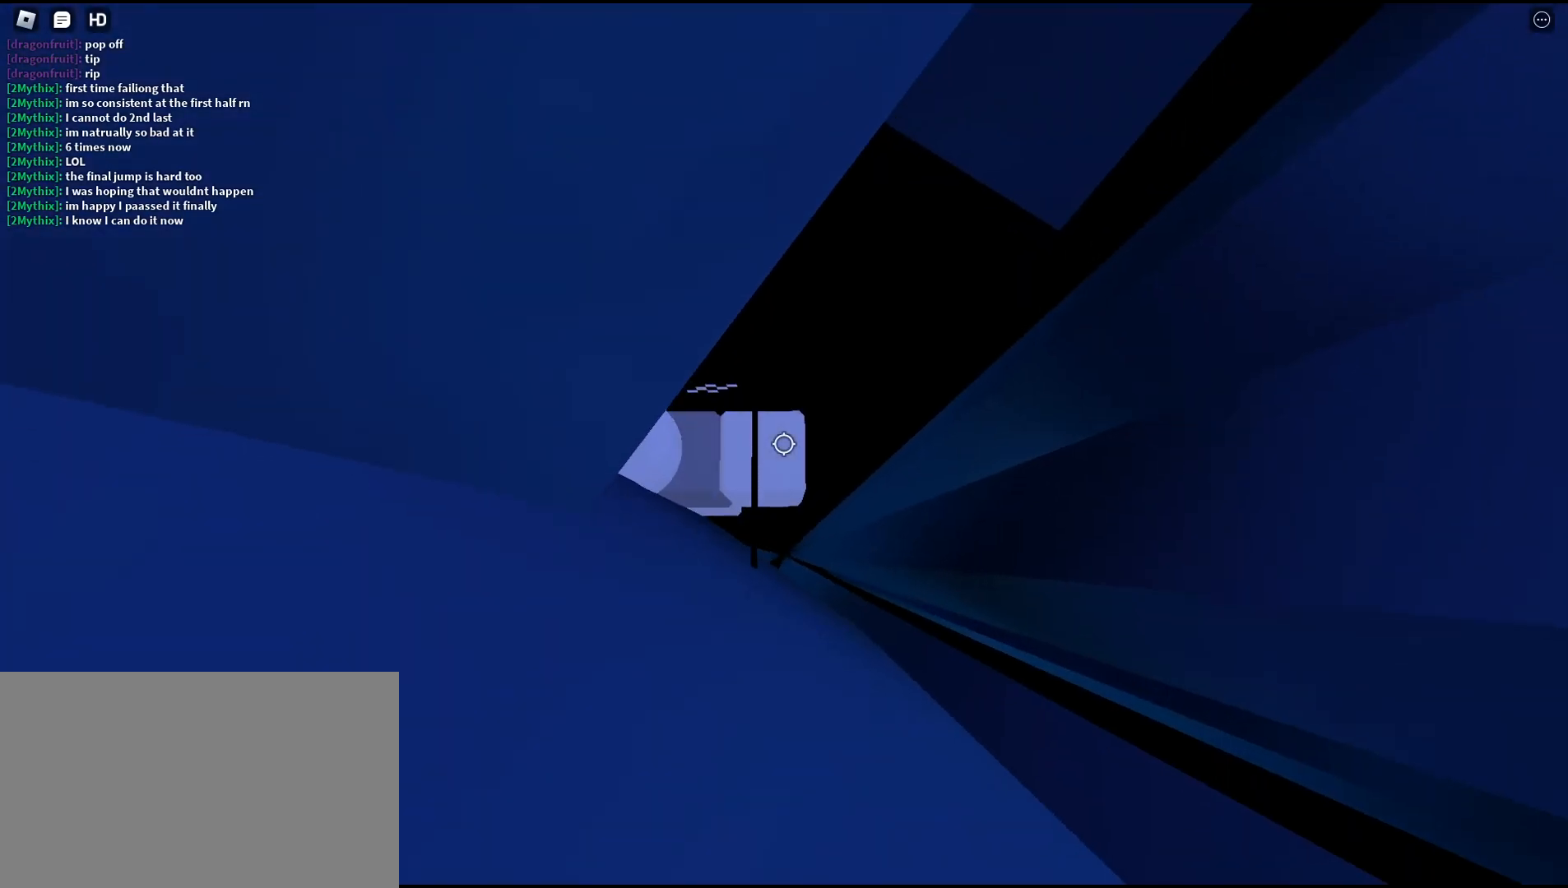
{"keys": ["d"], "mouse": [], "events": [[400, "d", "down"]]}
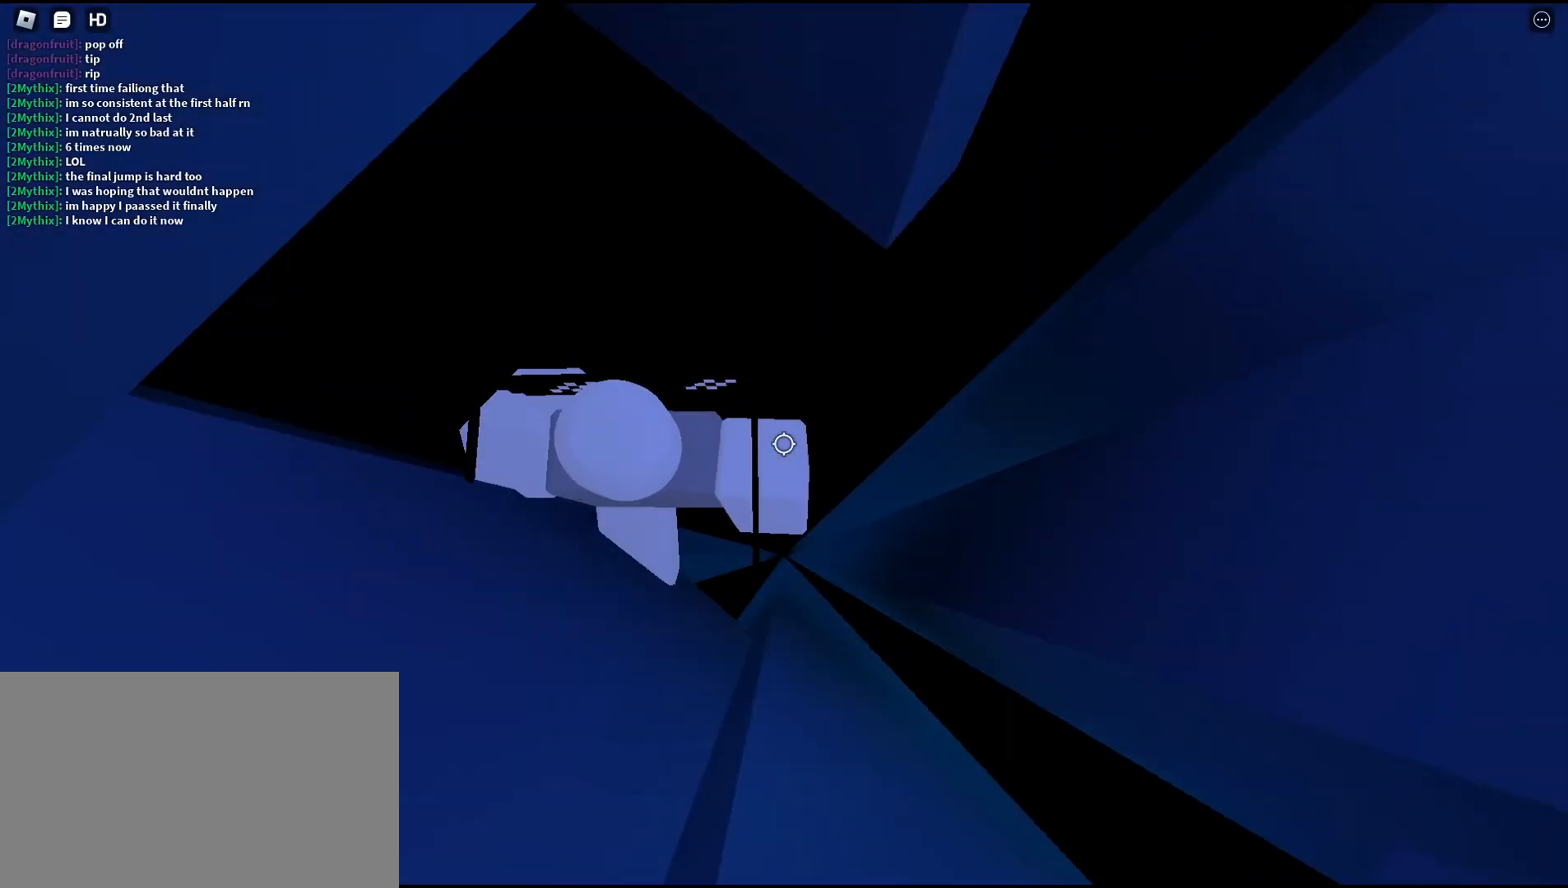
{"keys": ["w"], "mouse": [], "events": [[33, "space", "down"], [133, "space", "up"], [400, "w", "down"], [433, "d", "up"]]}
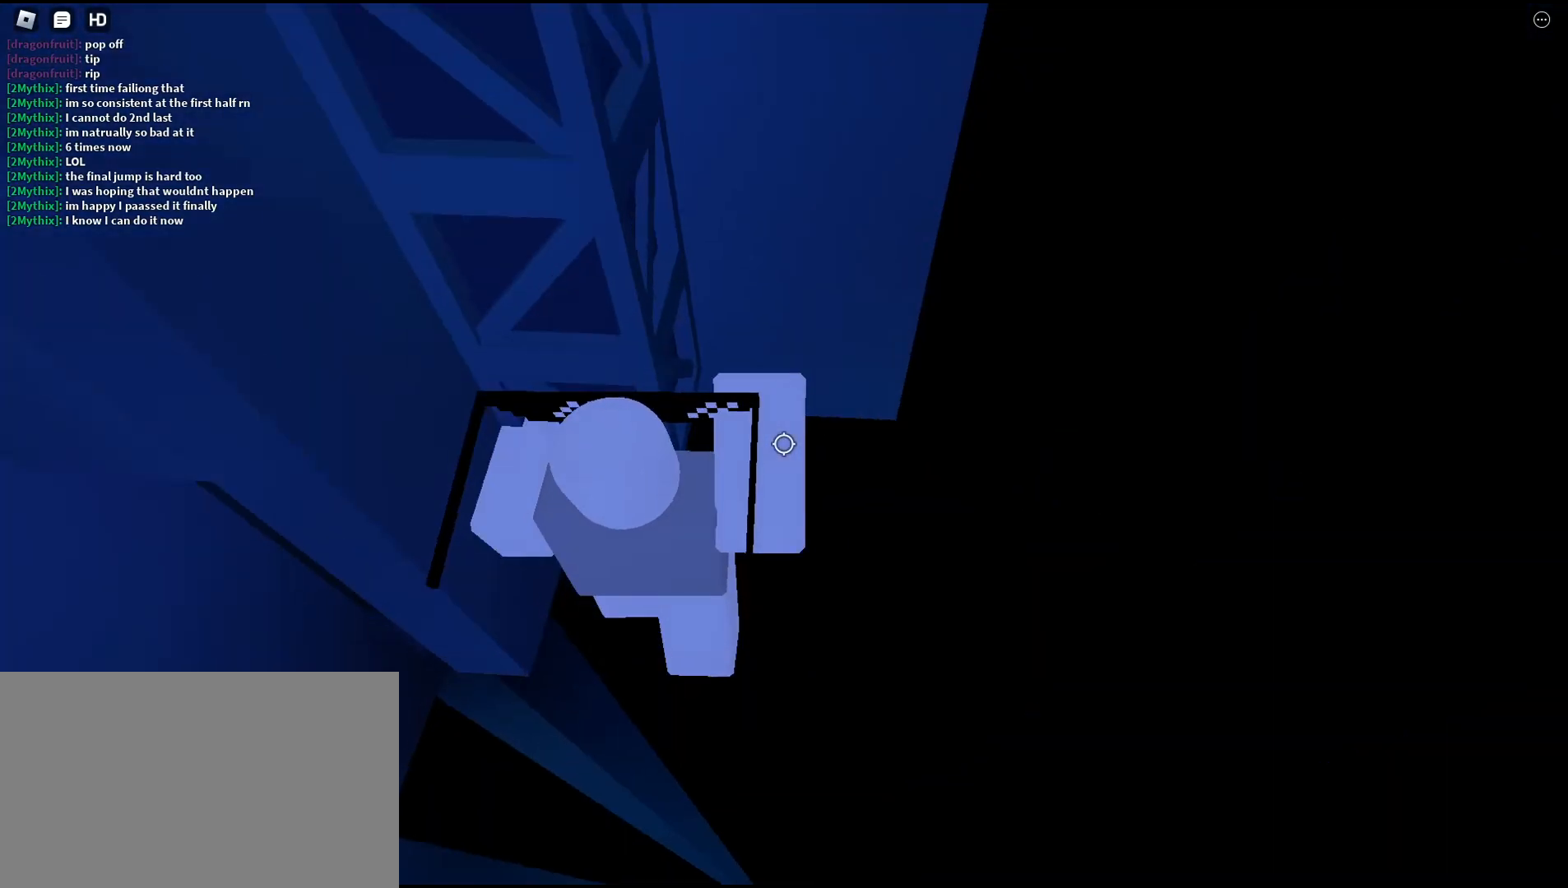
{"keys": ["d"], "mouse": []}
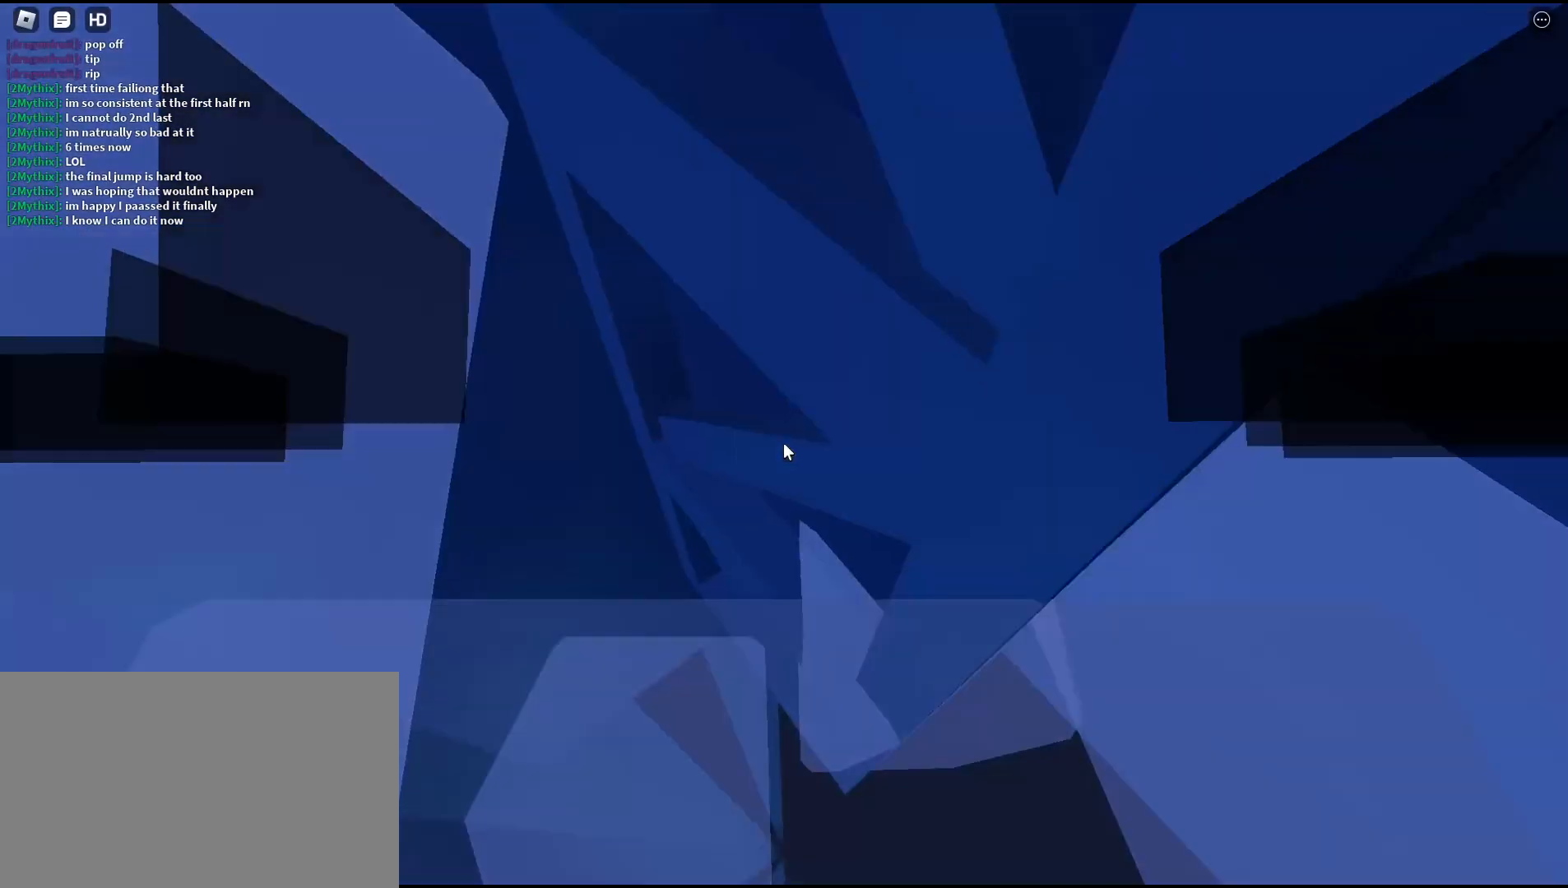
{"keys": [], "mouse": [], "events": [[33, "w", "down"], [100, "d", "up"], [133, "w", "up"], [267, "s", "down"], [400, "s", "up"]]}
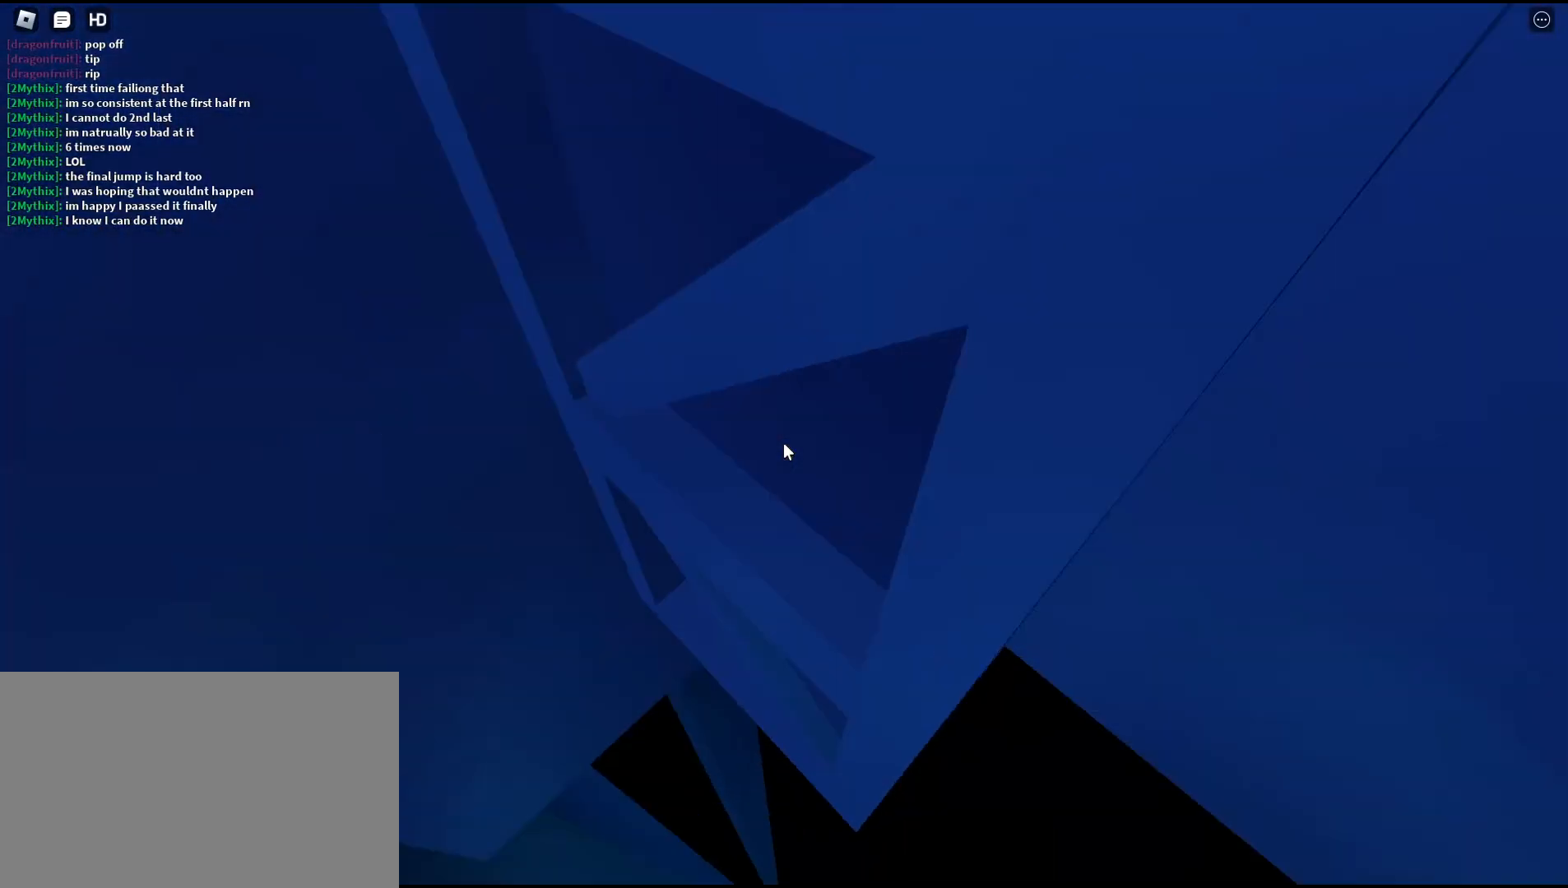
{"keys": [], "mouse": [], "events": [[67, "d", "down"], [100, "w", "down"], [133, "d", "up"], [200, "w", "up"], [333, "s", "down"], [467, "s", "up"]]}
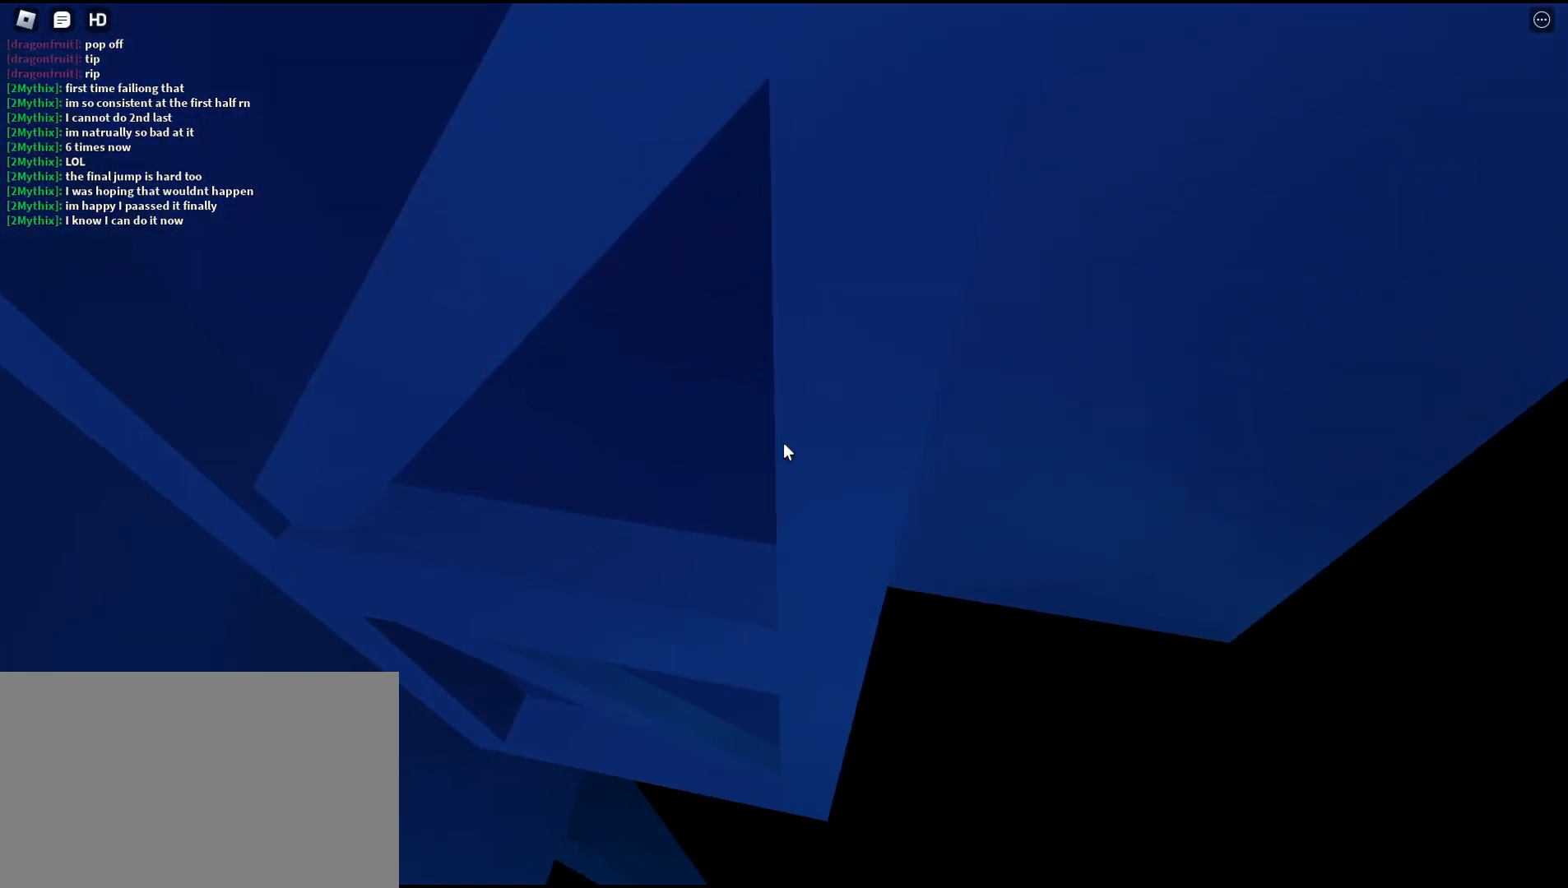
{"keys": [], "mouse": ["right"], "events": [[400, "mouse_right", "down"]]}
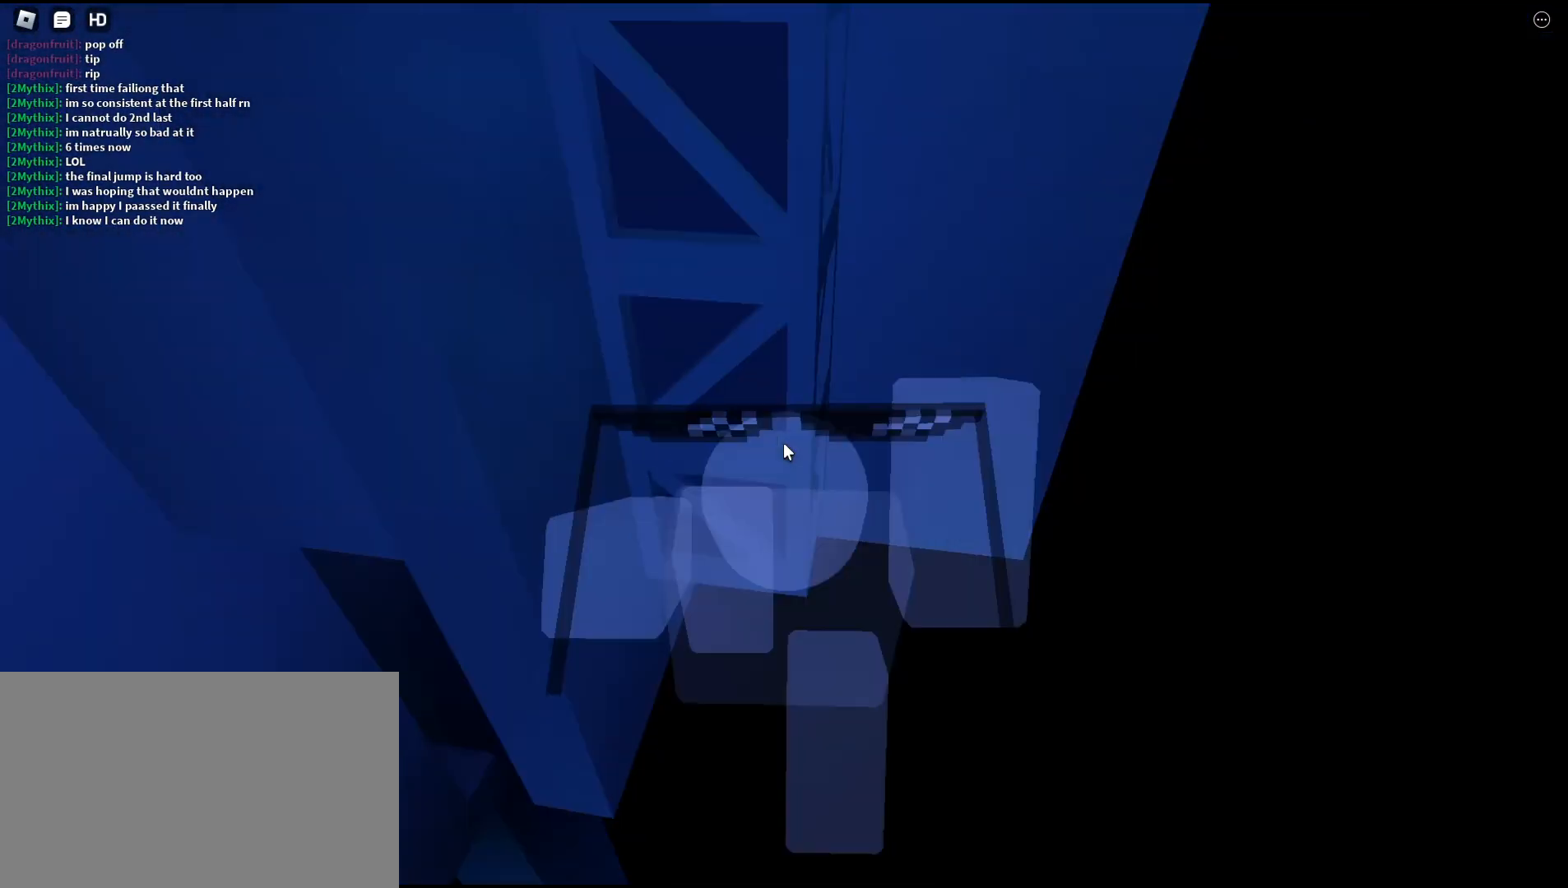
{"keys": [], "mouse": ["right"], "events": [[33, "w", "down"], [100, "w", "up"], [167, "w", "down"], [233, "w", "up"], [333, "w", "down"], [367, "w", "up"]]}
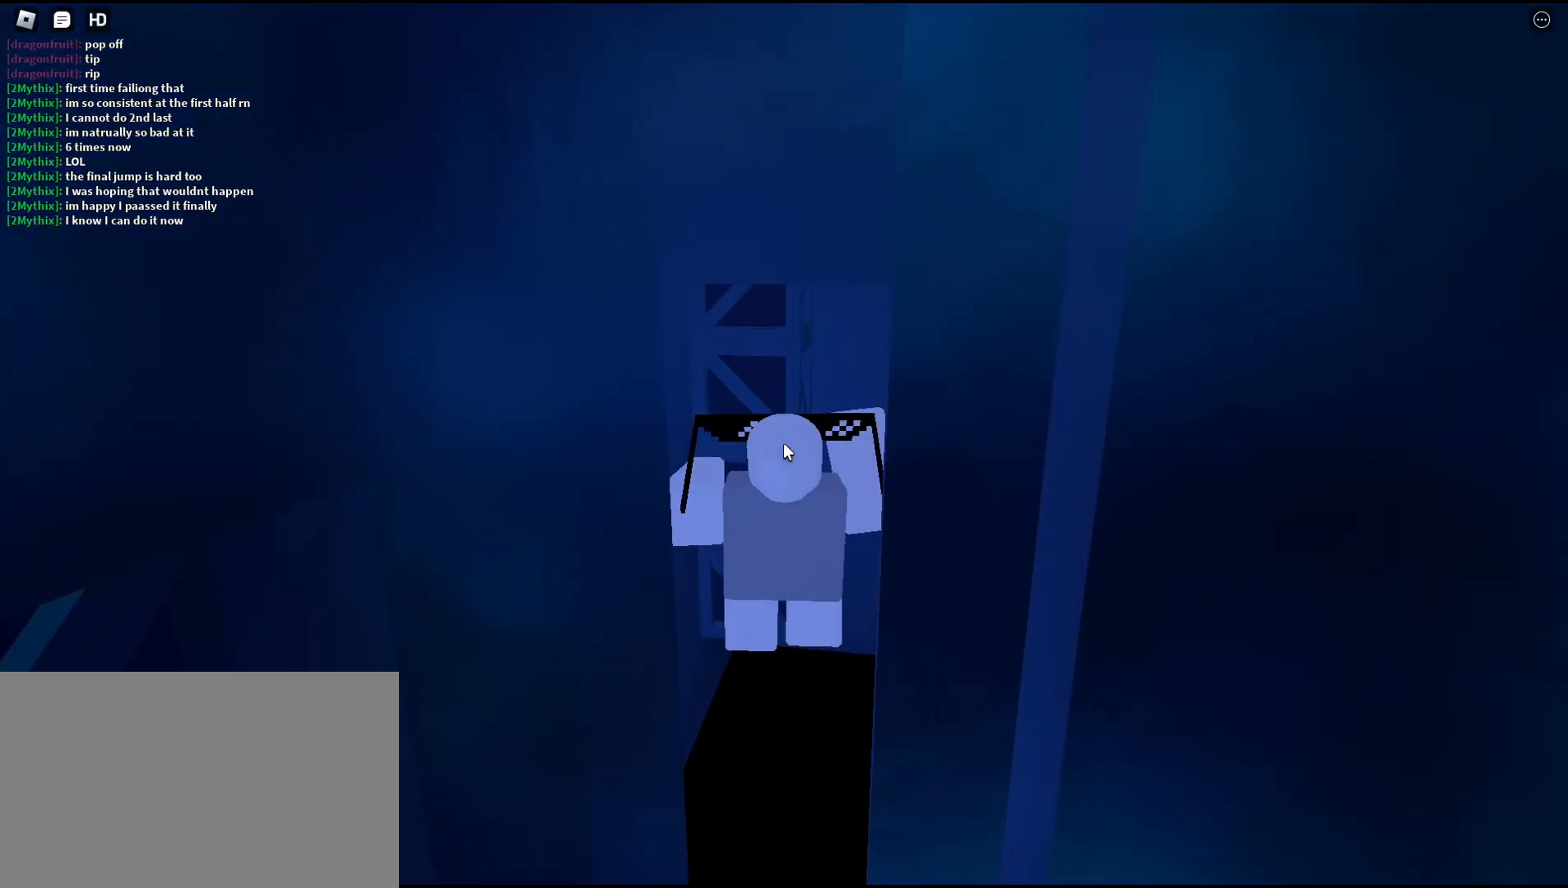
{"keys": [], "mouse": ["right"], "events": [[100, "w", "down"], [133, "w", "up"]]}
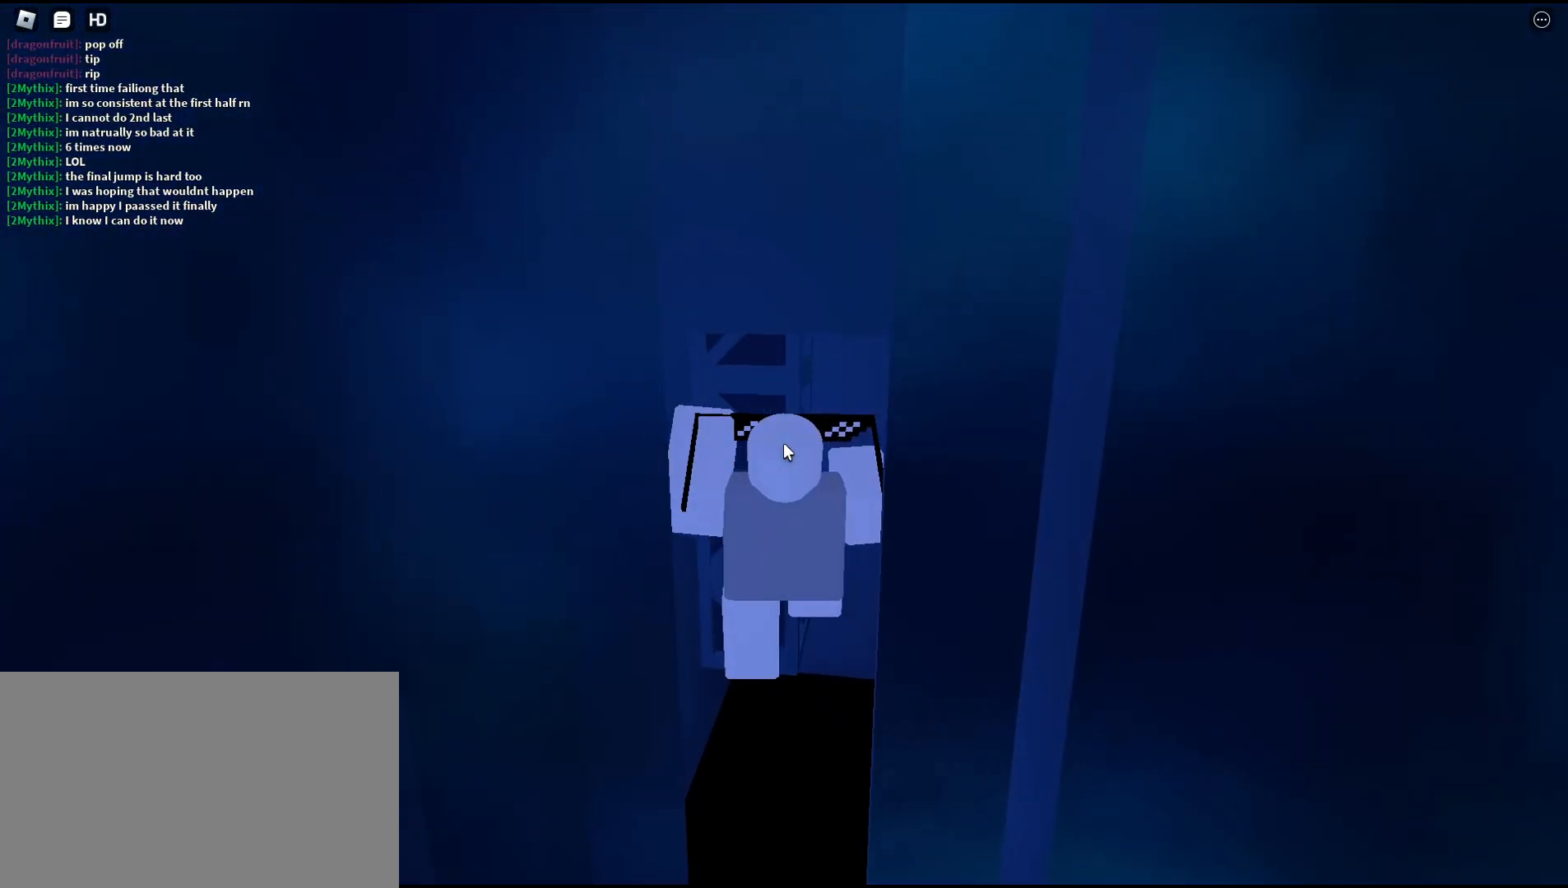
{"keys": ["shift"], "mouse": ["right"], "events": [[200, "w", "down"], [267, "w", "up"], [500, "shift", "down"]]}
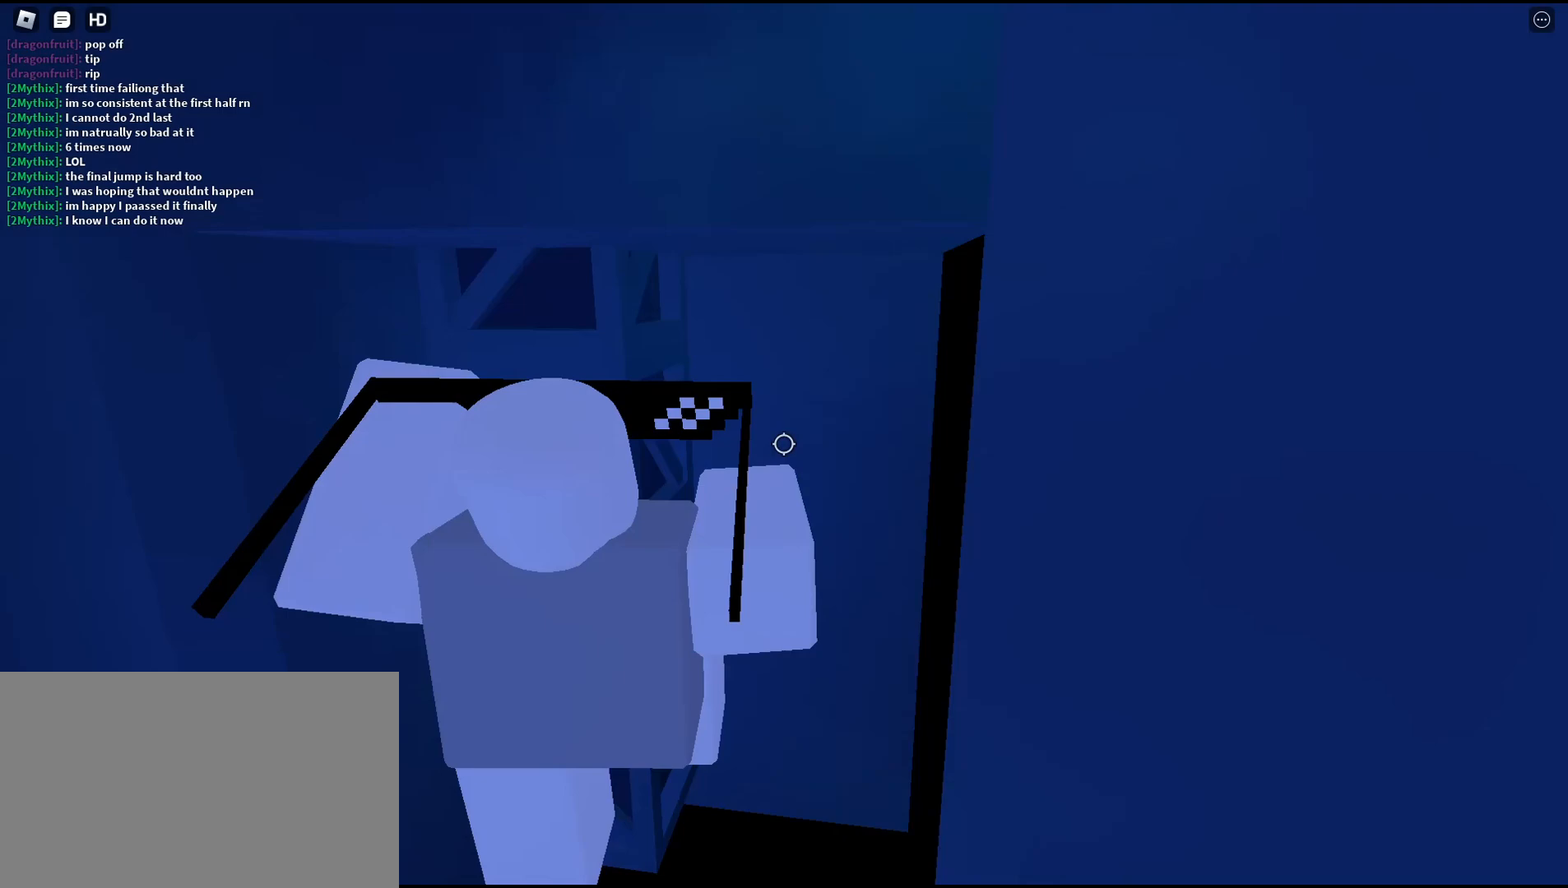
{"keys": [], "mouse": ["right"], "events": [[33, "shift", "up"], [133, "shift", "down"], [200, "shift", "up"]]}
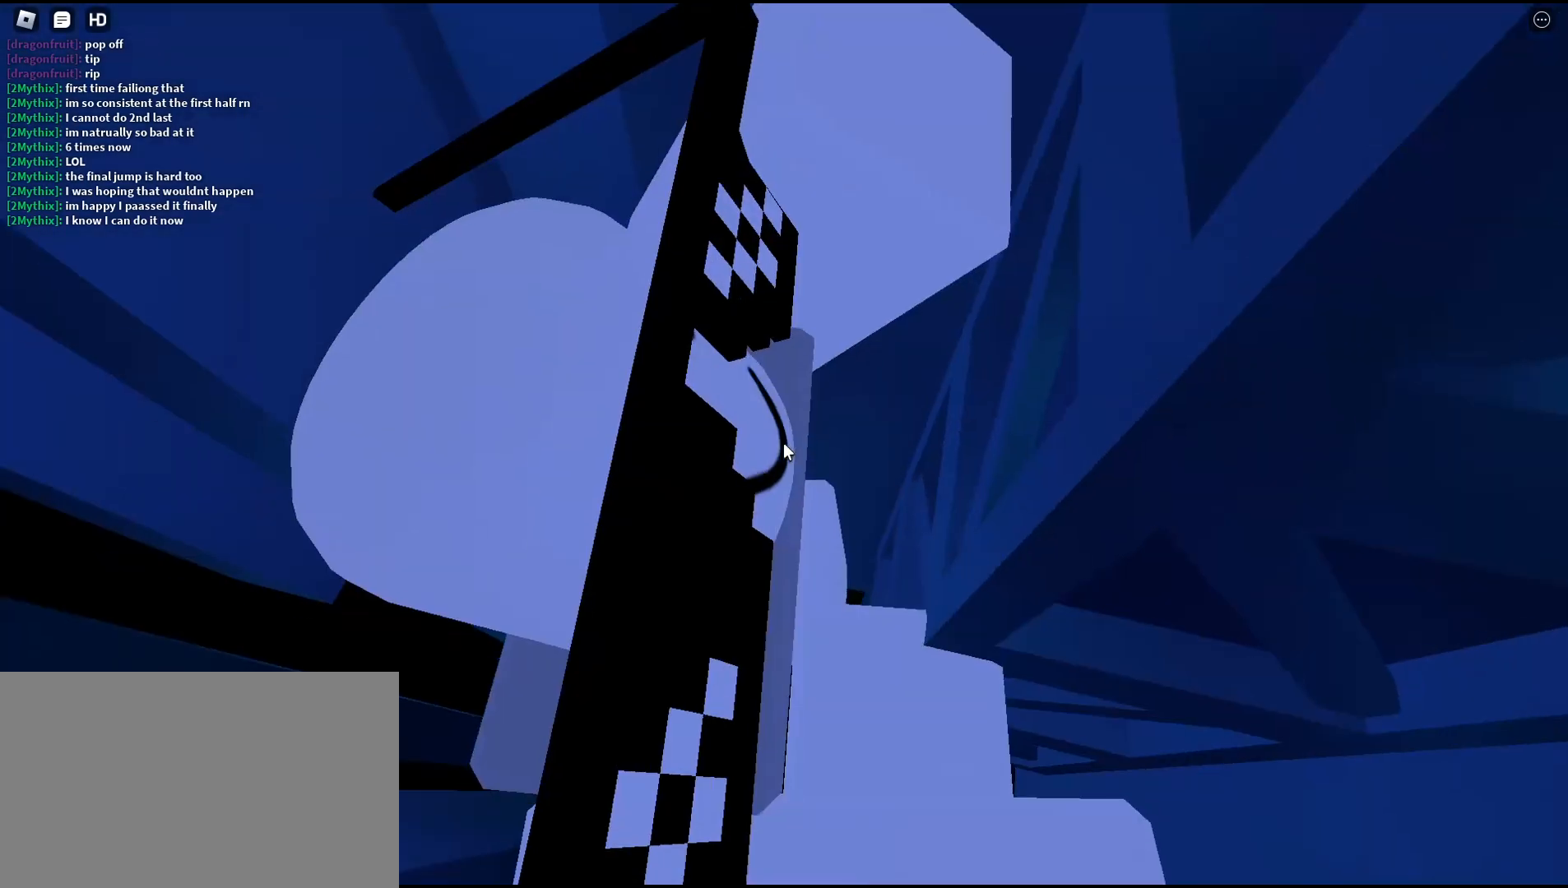
{"keys": [], "mouse": ["right"], "events": []}
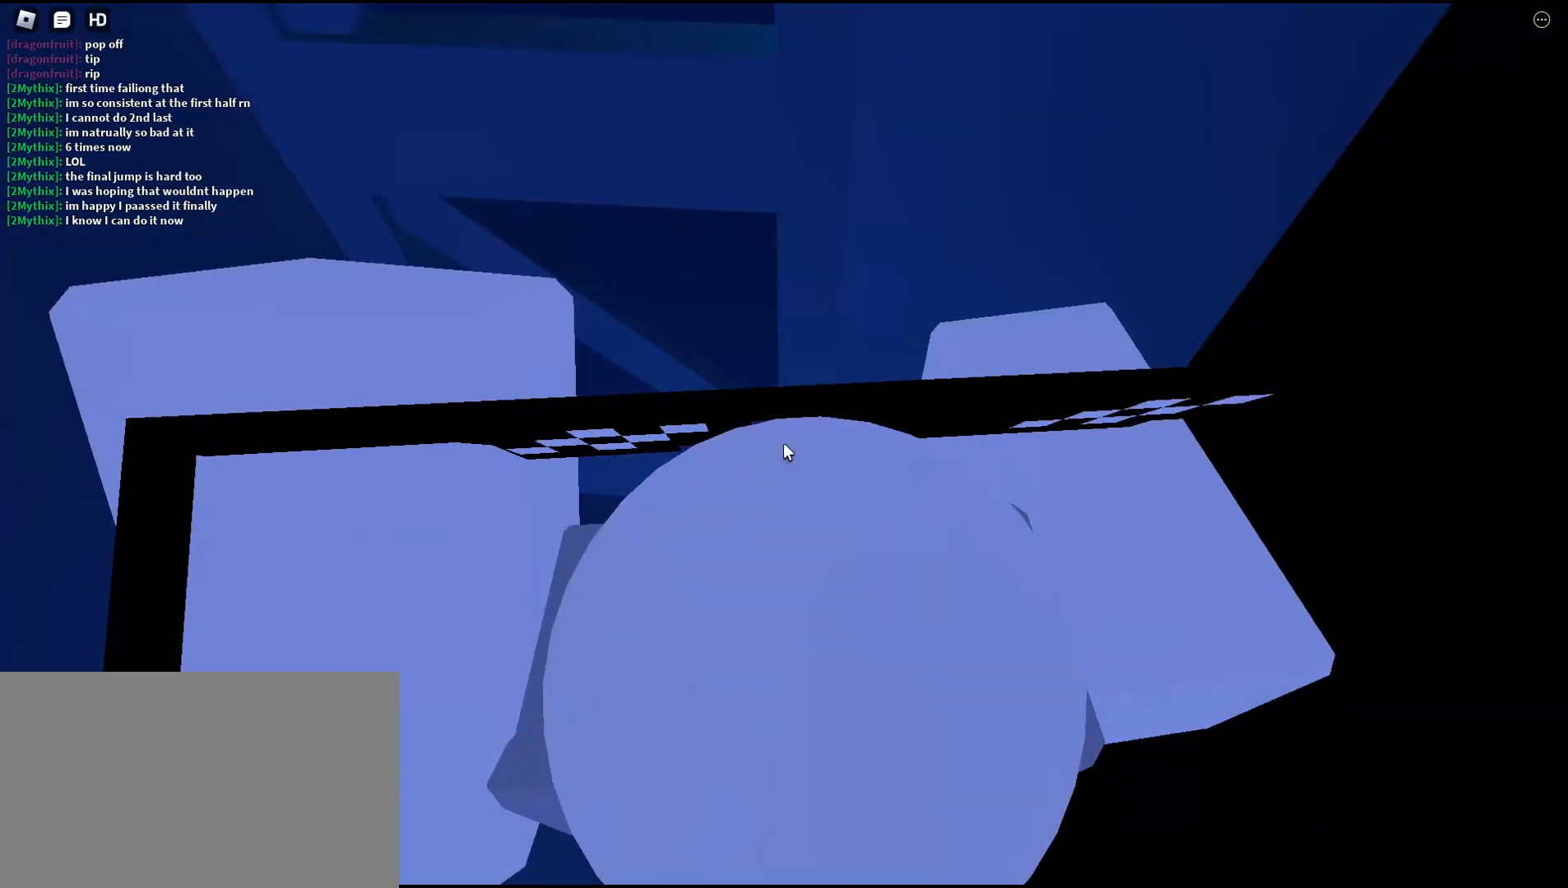
{"keys": [], "mouse": ["right"], "events": []}